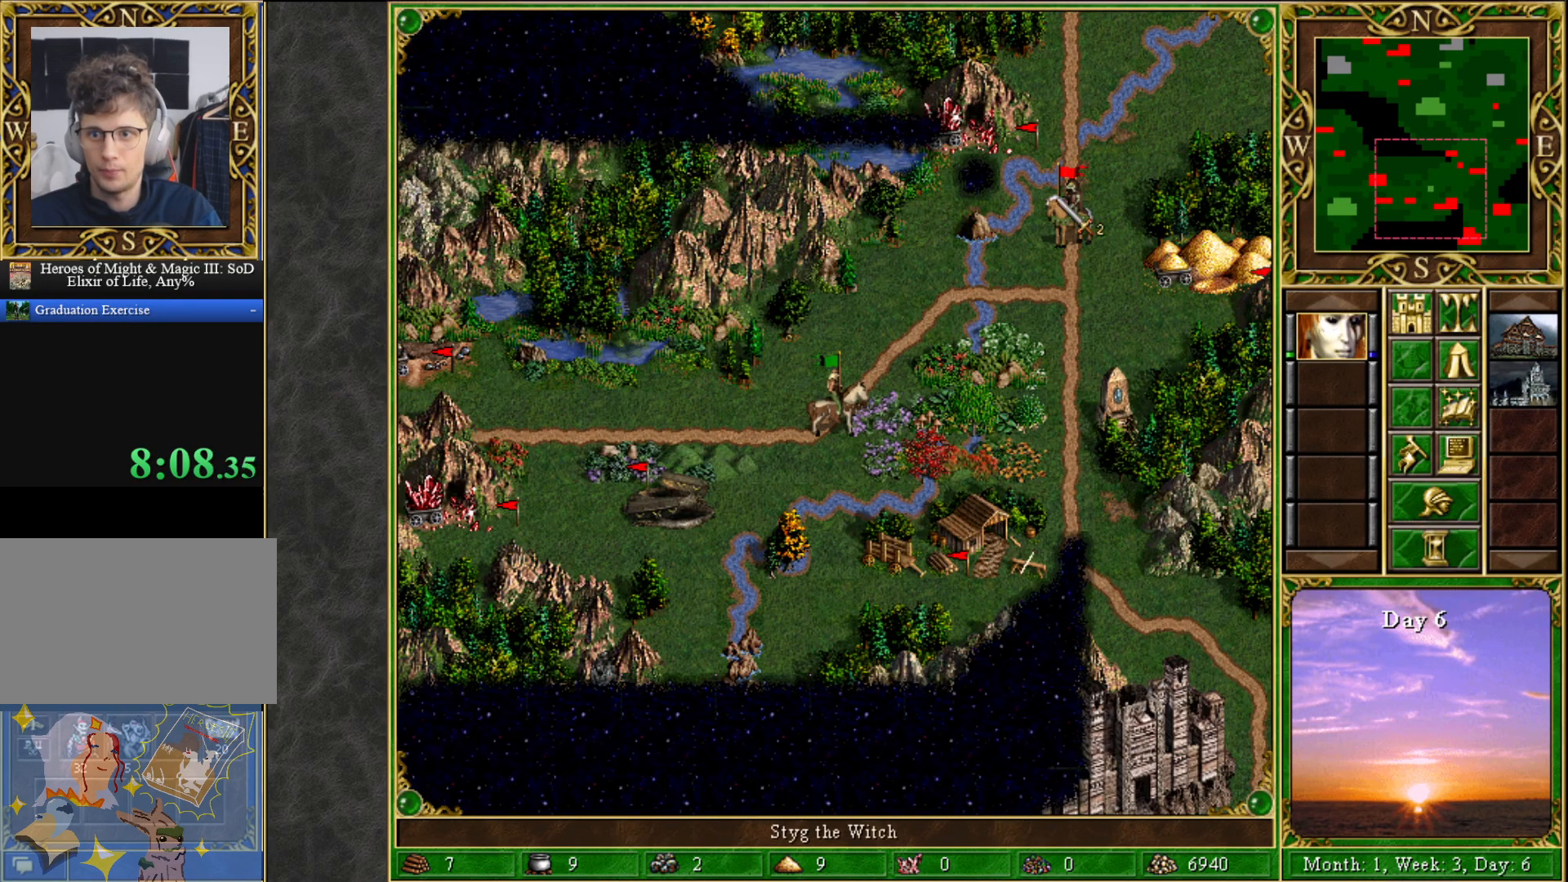
Gameplay with keyboard and mouse; each line is a JSON object with the keys and mouse buttons held at the frame after it. "events" lists presses ("down") and releases ("up") of "1", "2", "3", "4", "5", "a", "alt", "c", "caps_lock", "ctrl", "d", "e", "f", "g", "q", "r", "s", "shift", "space", "t", "tab", "v", "w", "x", "z", "mouse_left", "mouse_wheel" and "mouse_right" between this image and that frame as [ms after this image, input, new state], when the widget could be followed in between. "mouse_left", "mouse_wheel", "mouse_right" = the "left", "wheel", "right" buttons of the "mouse" list. No other keys are recorded. "wheel" means that the mouse wheel is clicked or scrolled. "mouse_move" is the direction in which the mouse moves at that frame (one of eight, or "still"), when it could be read.
{"keys": [], "mouse": [], "mouse_move": "still", "events": [[150, "mouse_right", "down"], [300, "mouse_right", "up"], [383, "mouse_left", "down"], [483, "mouse_left", "up"]]}
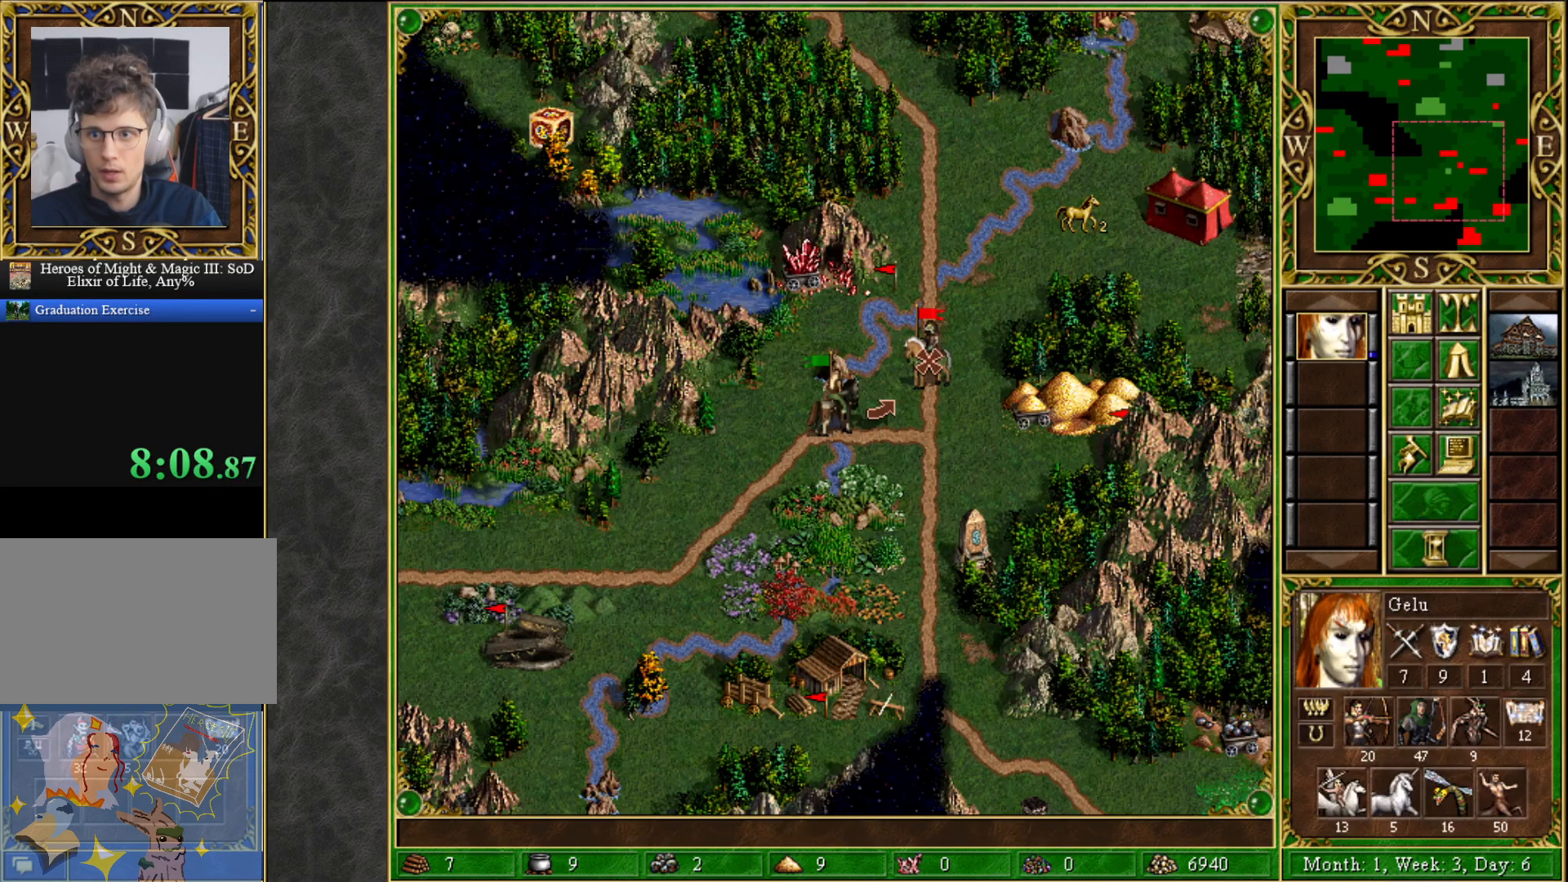
{"keys": [], "mouse": [], "mouse_move": "down-left", "events": [[133, "e", "down"], [217, "e", "up"]]}
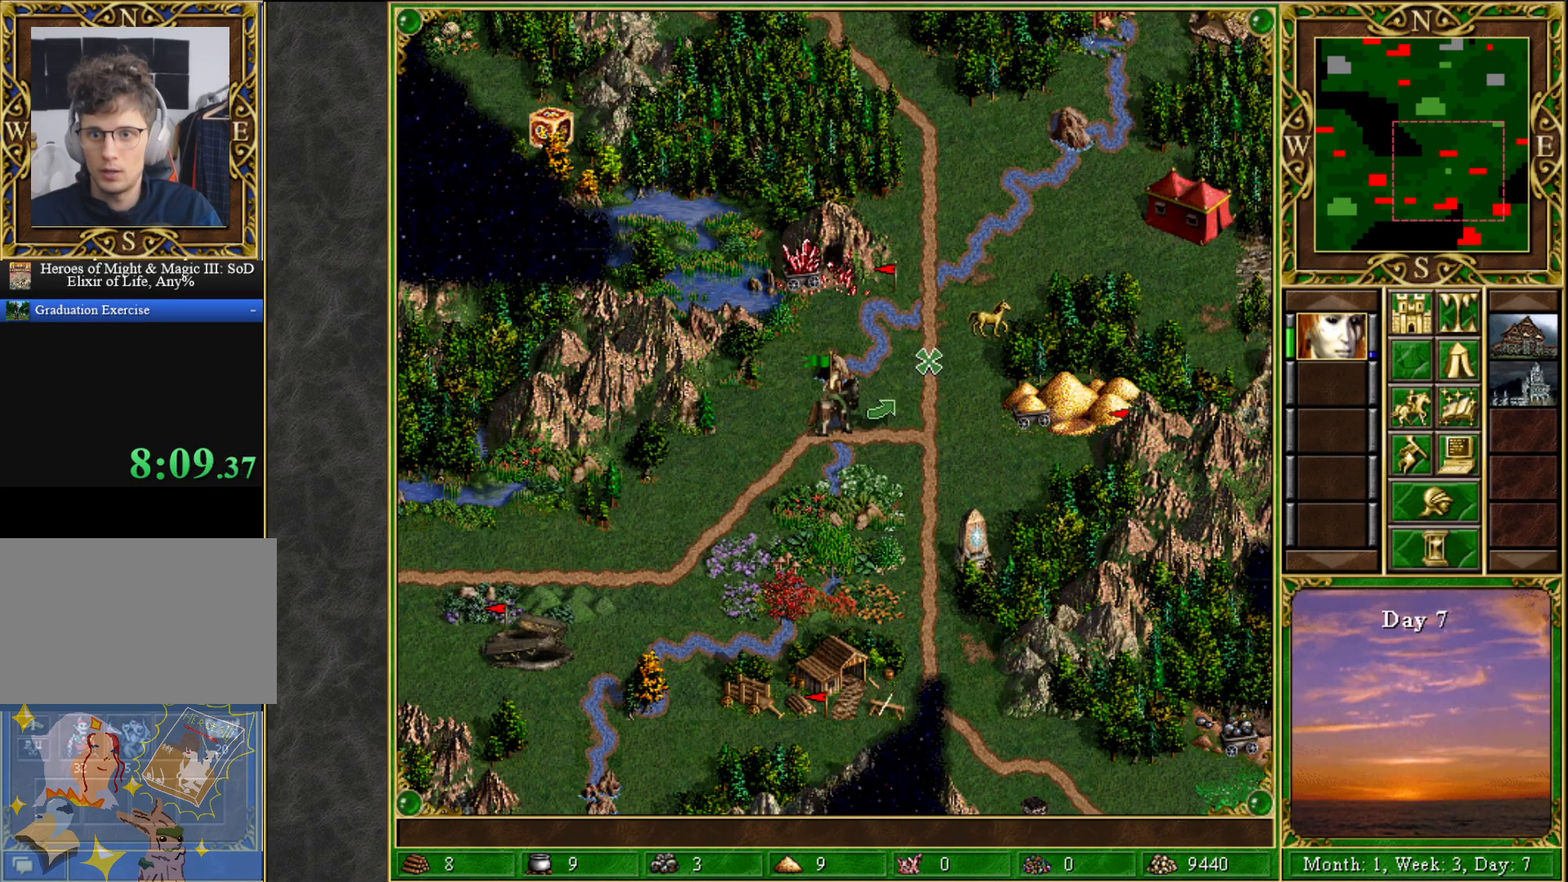
{"keys": [], "mouse": [], "mouse_move": "still", "events": []}
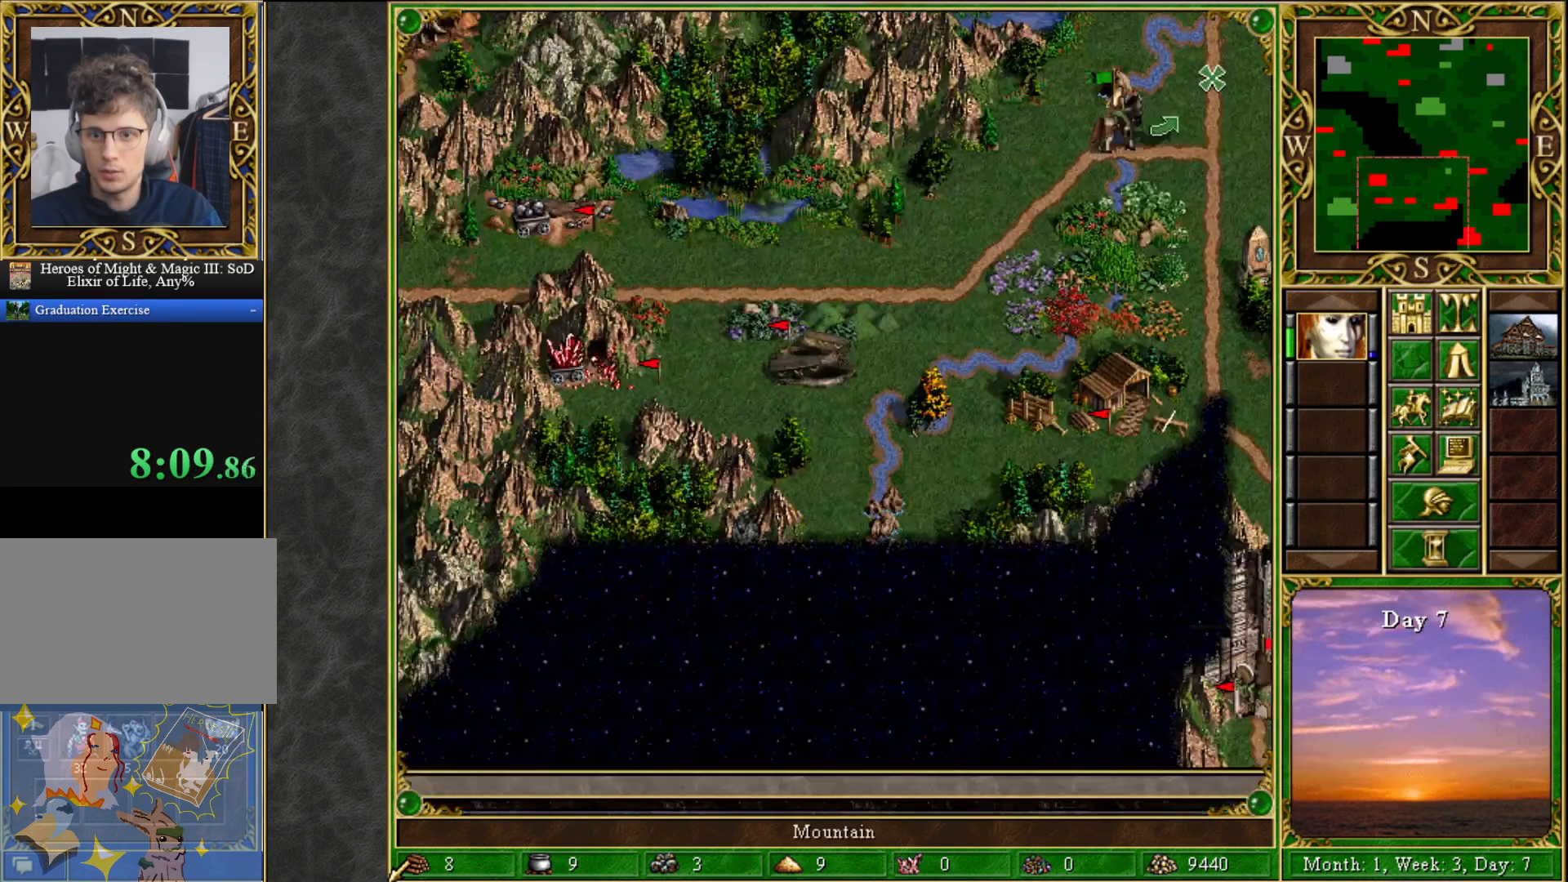
{"keys": [], "mouse": [], "mouse_move": "up-right", "events": []}
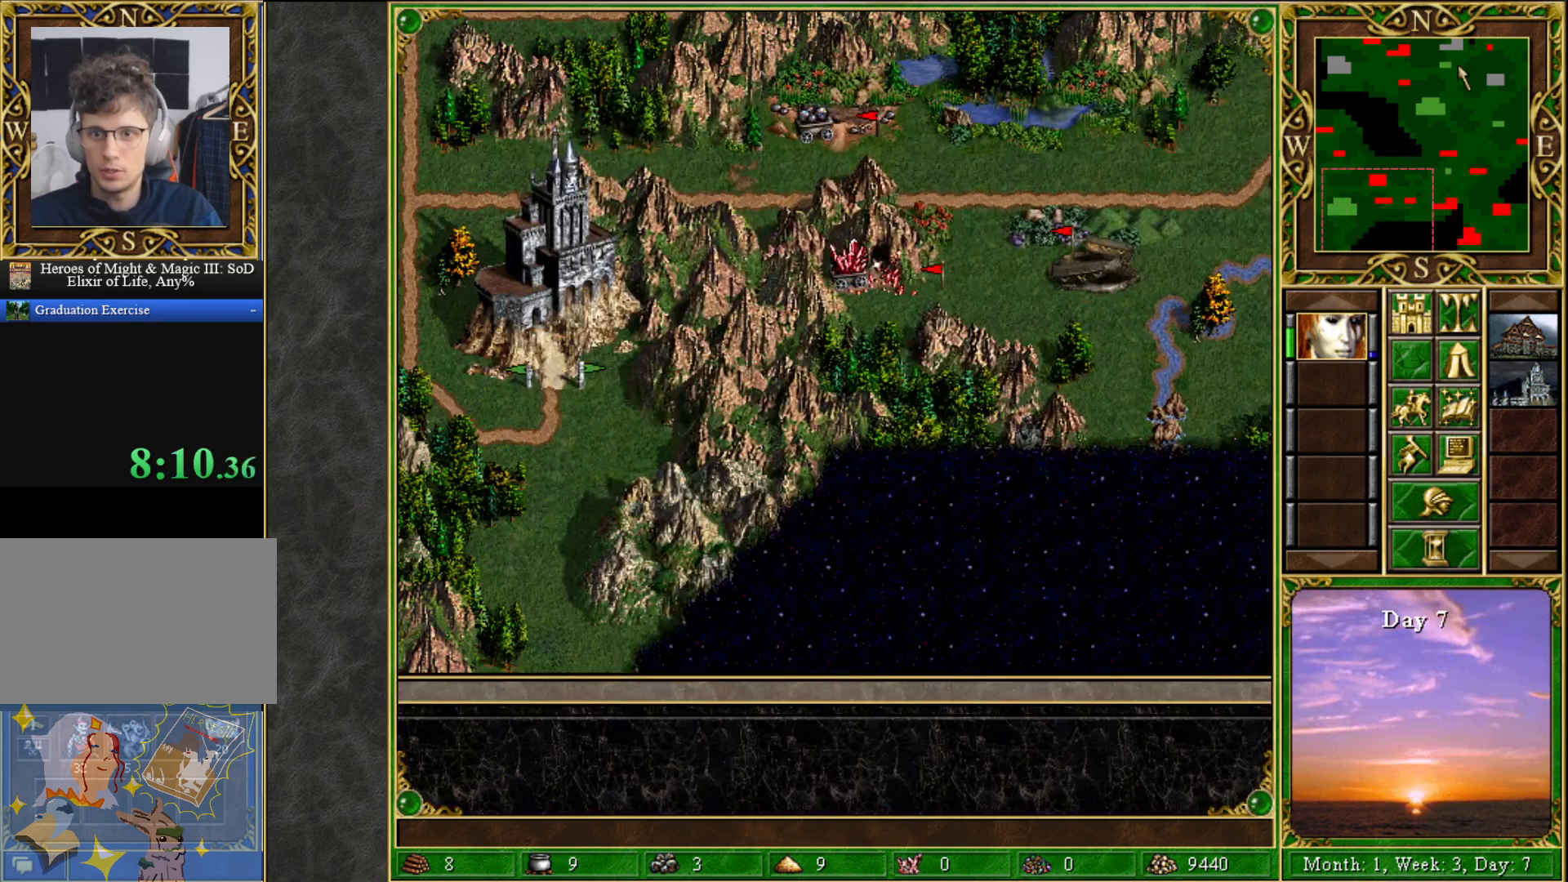
{"keys": [], "mouse": [], "mouse_move": "up-right", "events": []}
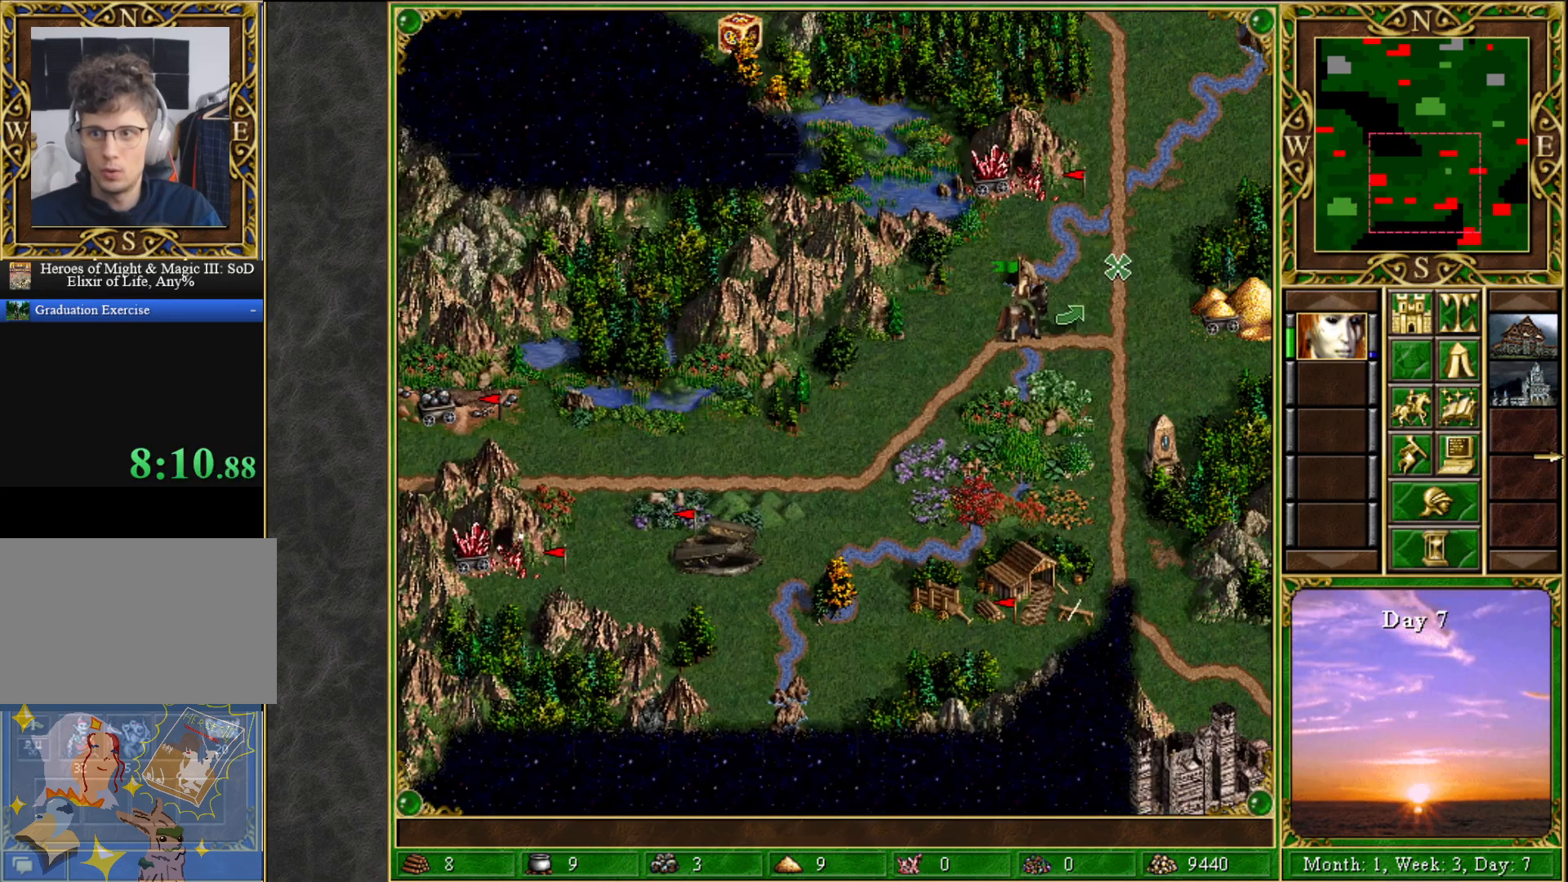
{"keys": [], "mouse": [], "mouse_move": "left", "events": []}
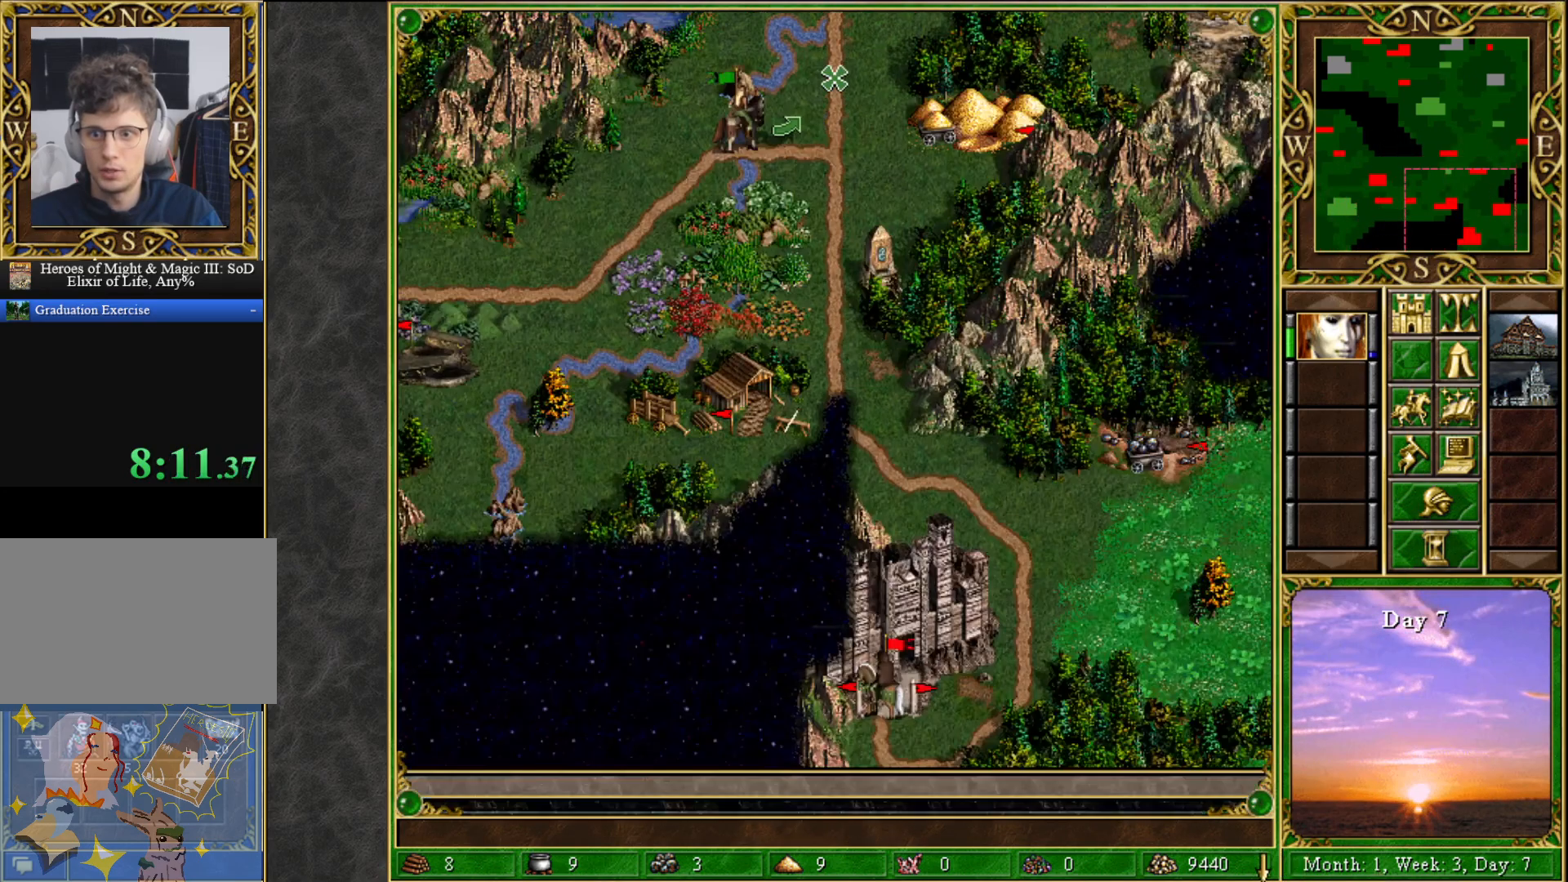
{"keys": [], "mouse": [], "mouse_move": "right", "events": []}
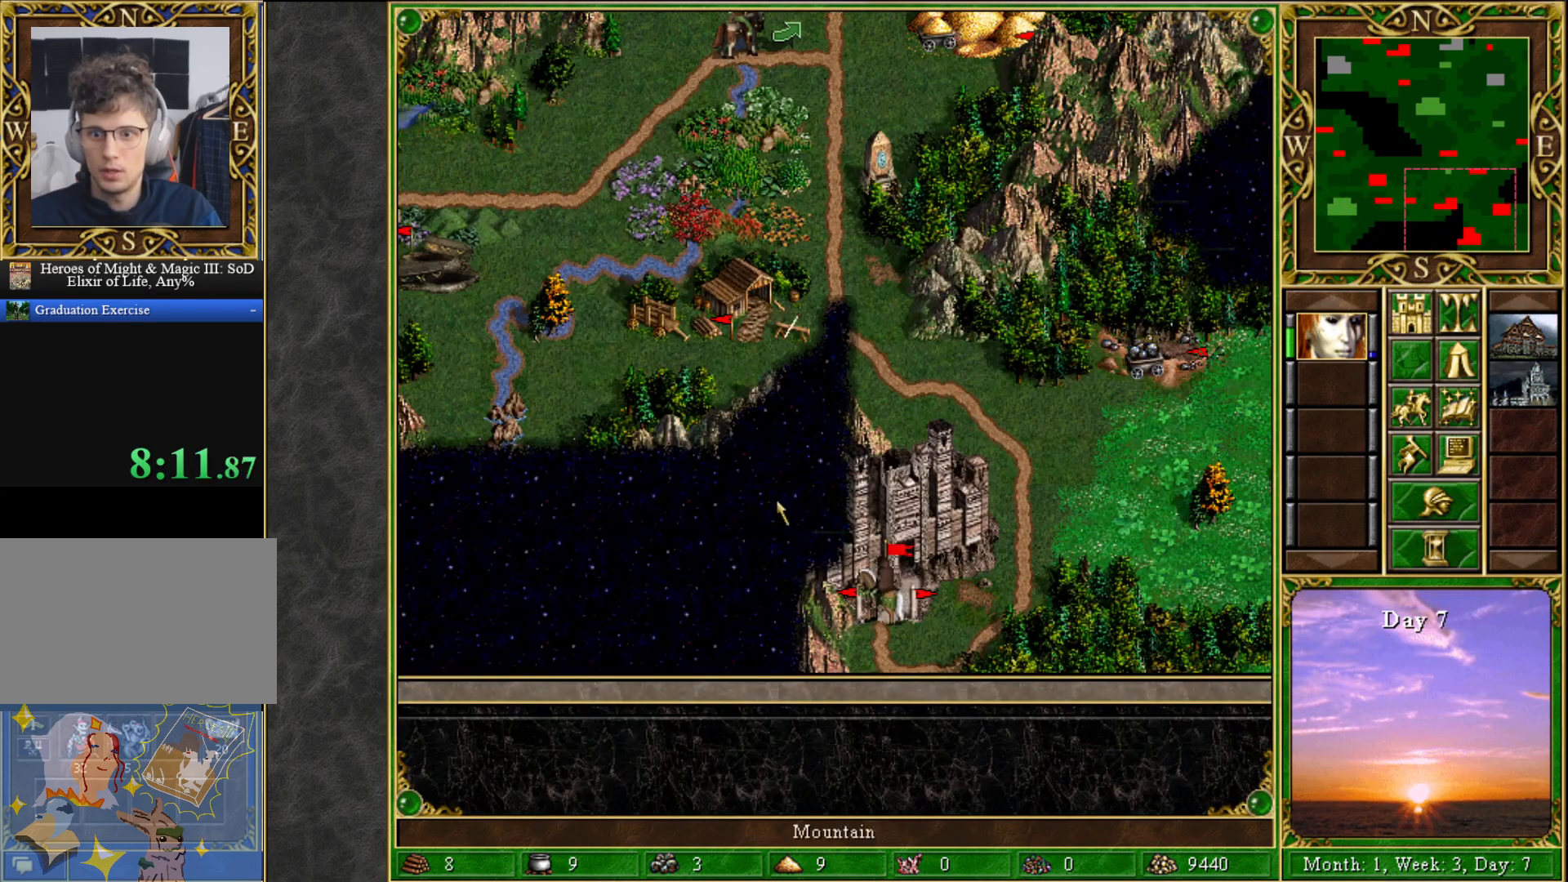
{"keys": [], "mouse": ["right"], "mouse_move": "still", "events": [[400, "mouse_right", "down"]]}
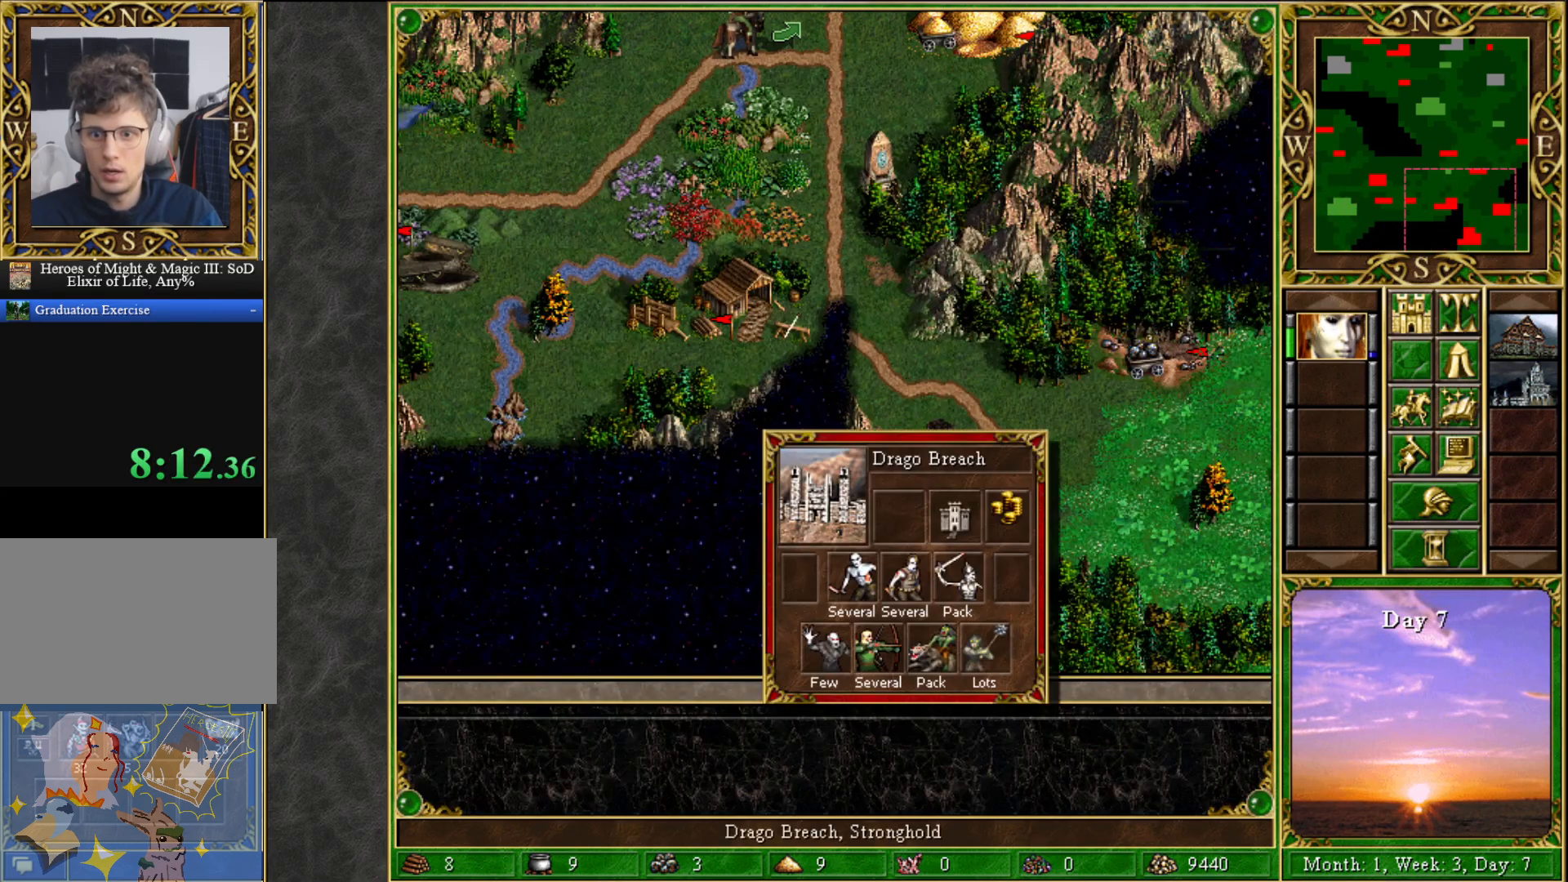
{"keys": [], "mouse": ["right"], "mouse_move": "still", "events": [[50, "mouse_right", "up"], [183, "mouse_right", "down"]]}
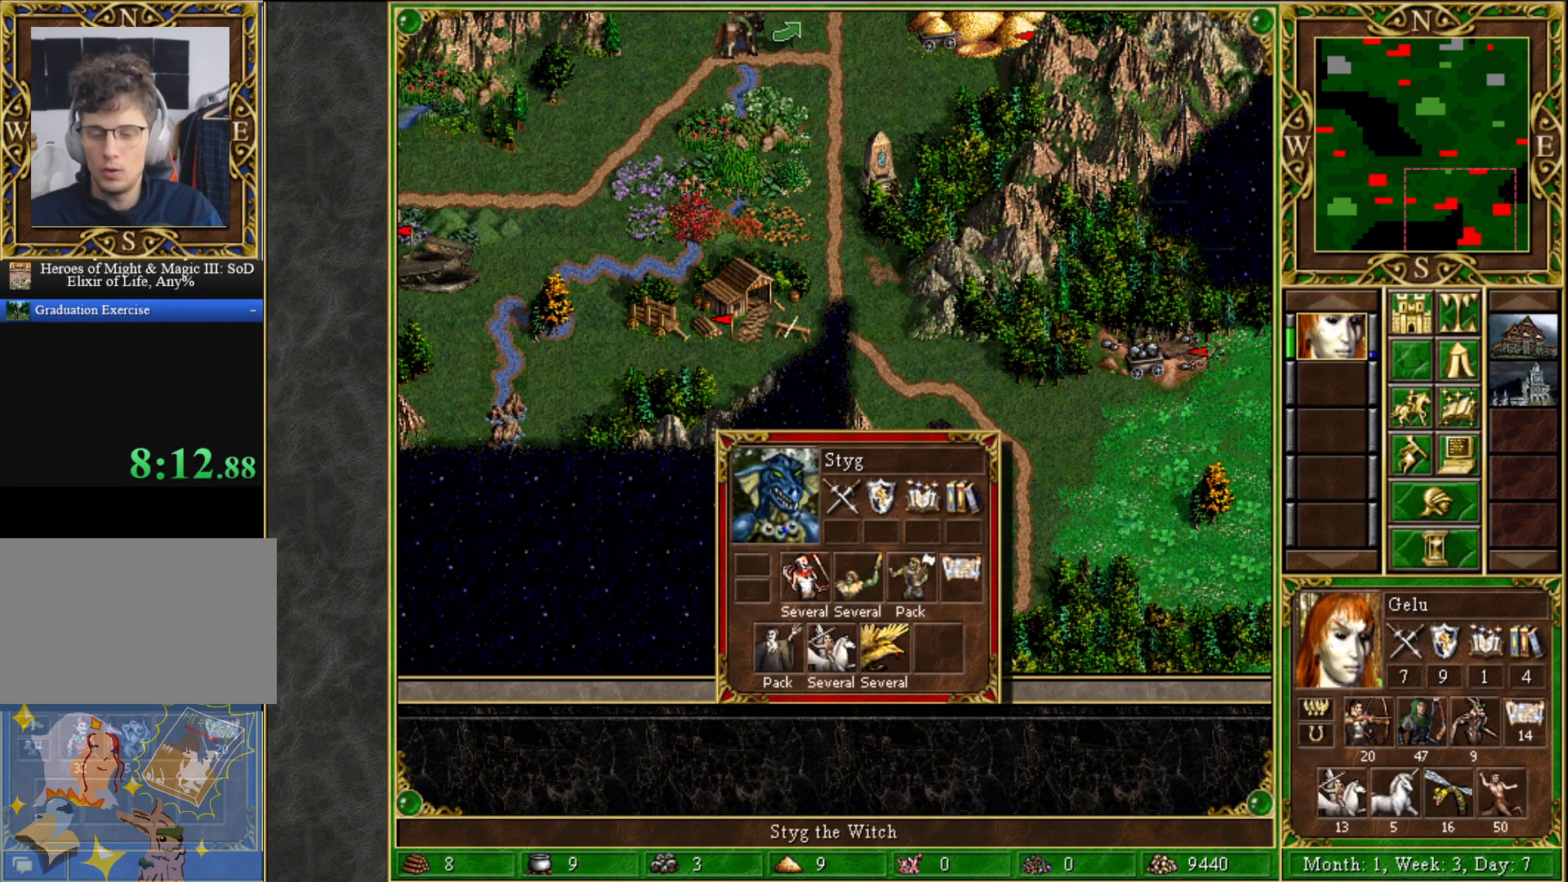
{"keys": [], "mouse": [], "mouse_move": "still", "events": [[483, "mouse_right", "up"]]}
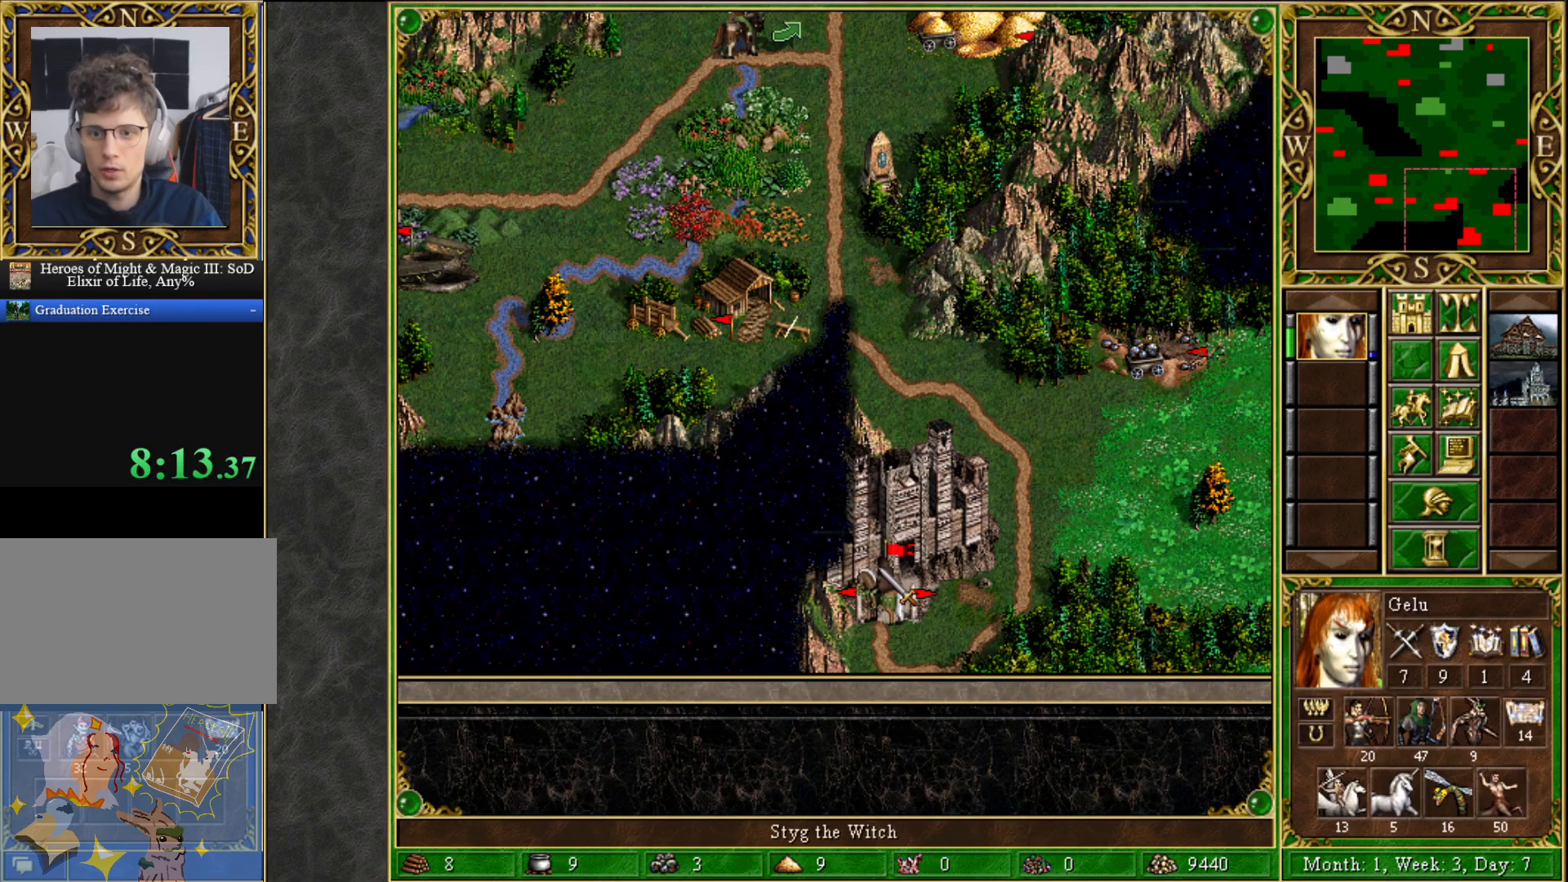
{"keys": [], "mouse": ["right"], "mouse_move": "still", "events": [[133, "mouse_right", "down"]]}
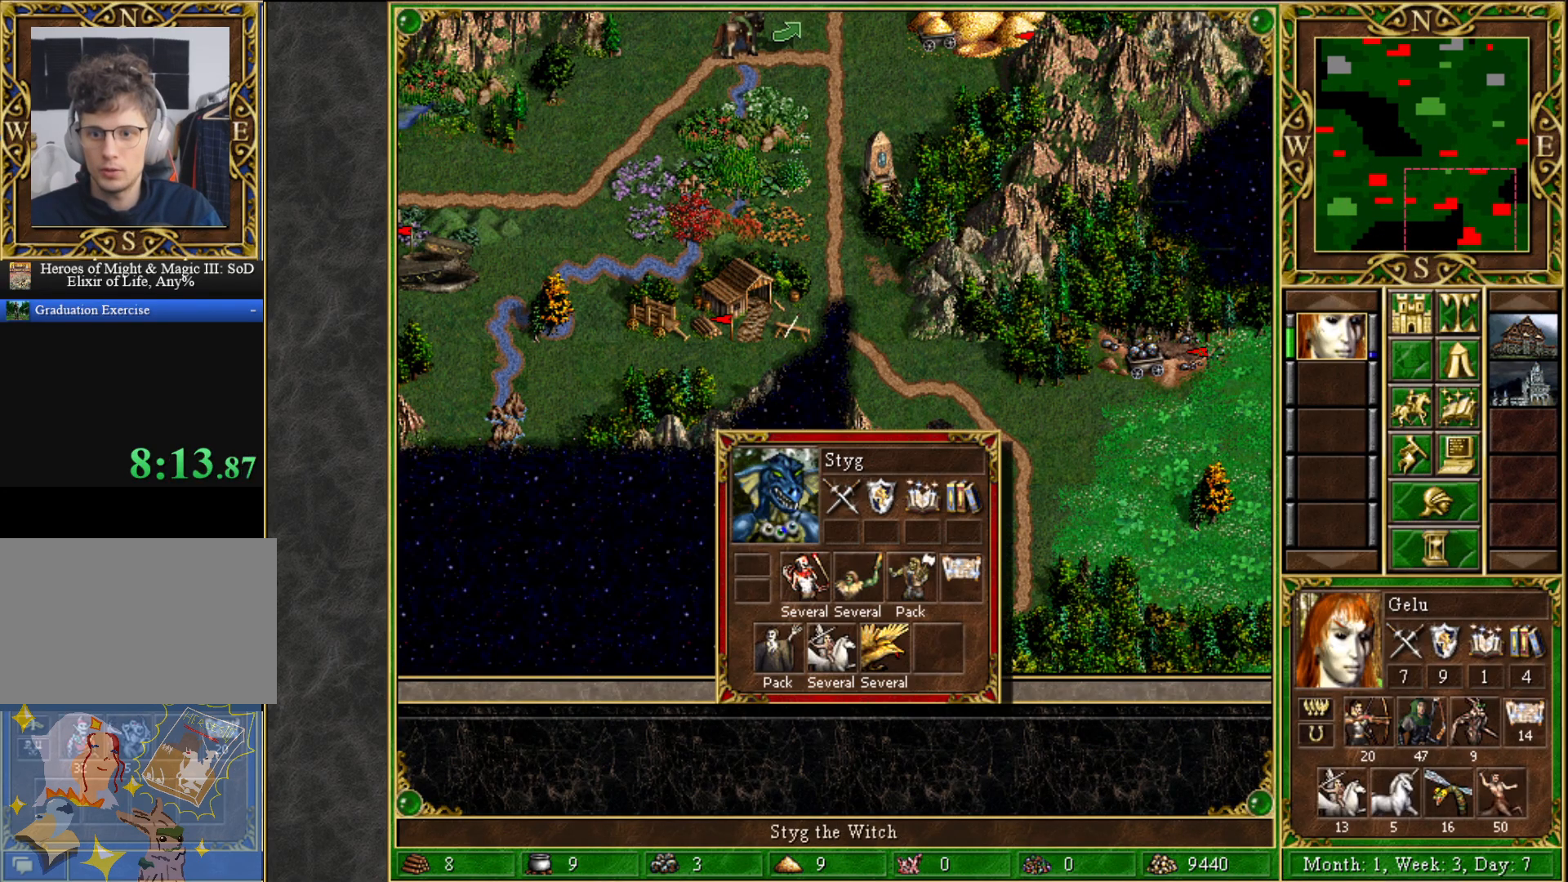
{"keys": [], "mouse": [], "mouse_move": "still", "events": [[133, "mouse_right", "up"], [417, "mouse_left", "down"], [467, "mouse_left", "up"]]}
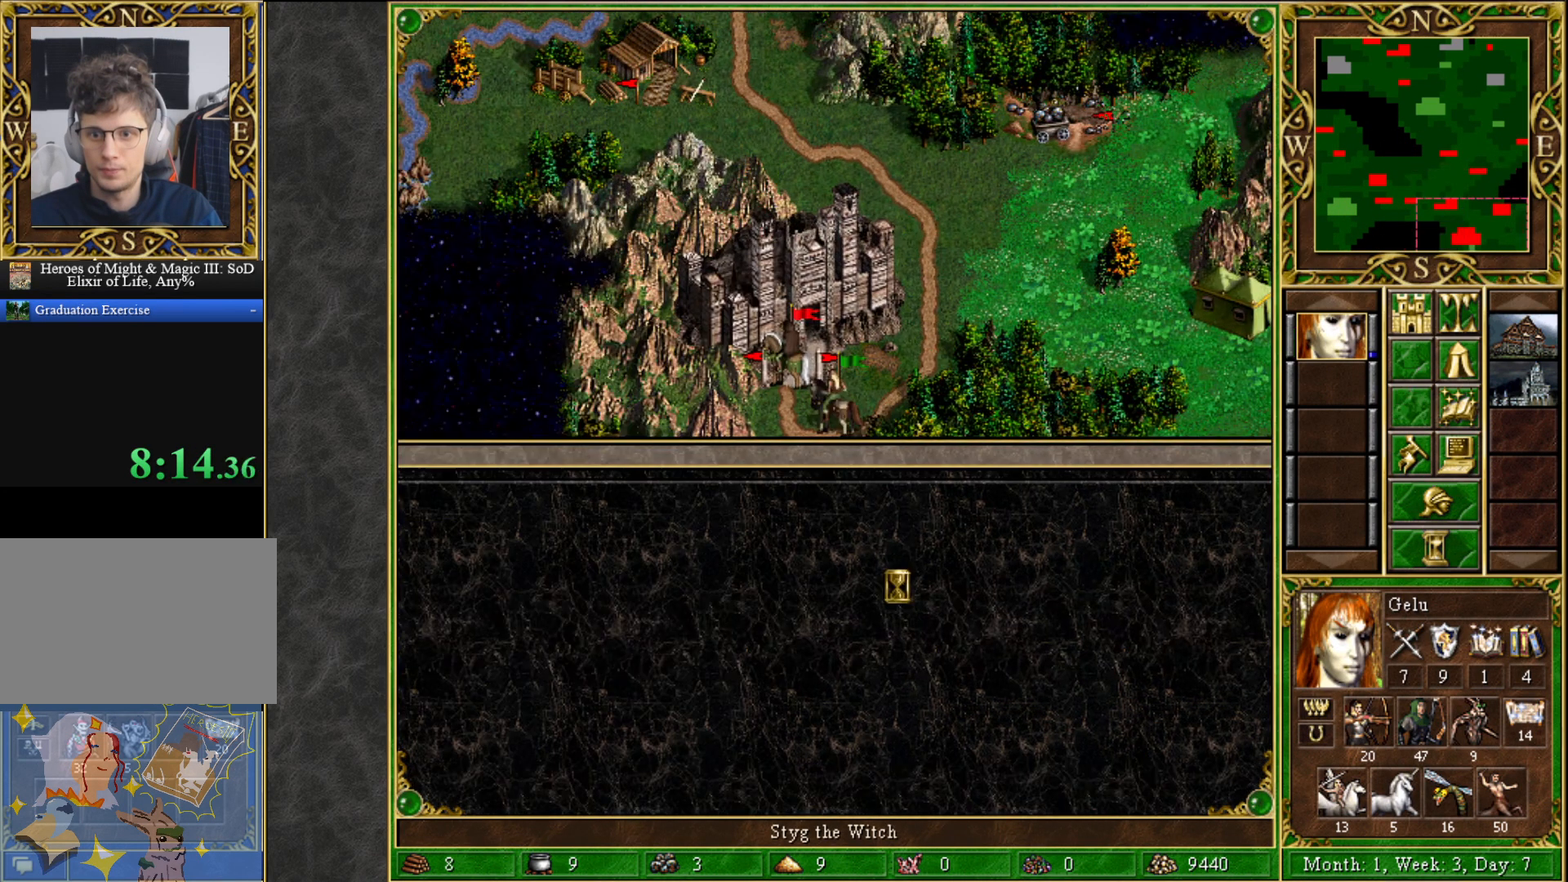
{"keys": [], "mouse": [], "mouse_move": "up", "events": []}
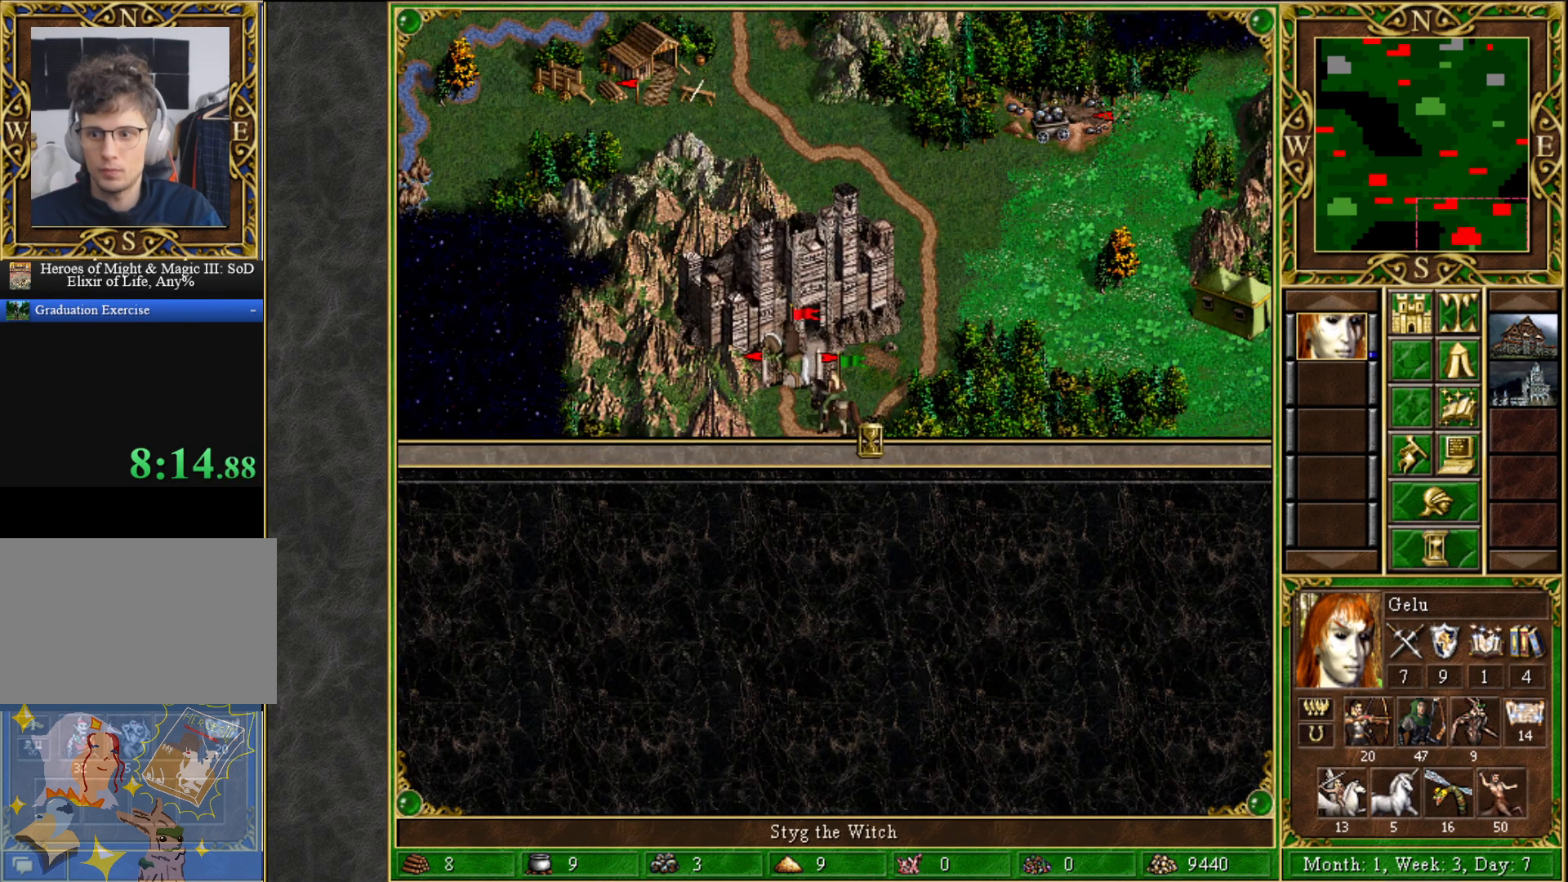
{"keys": [], "mouse": [], "mouse_move": "still", "events": []}
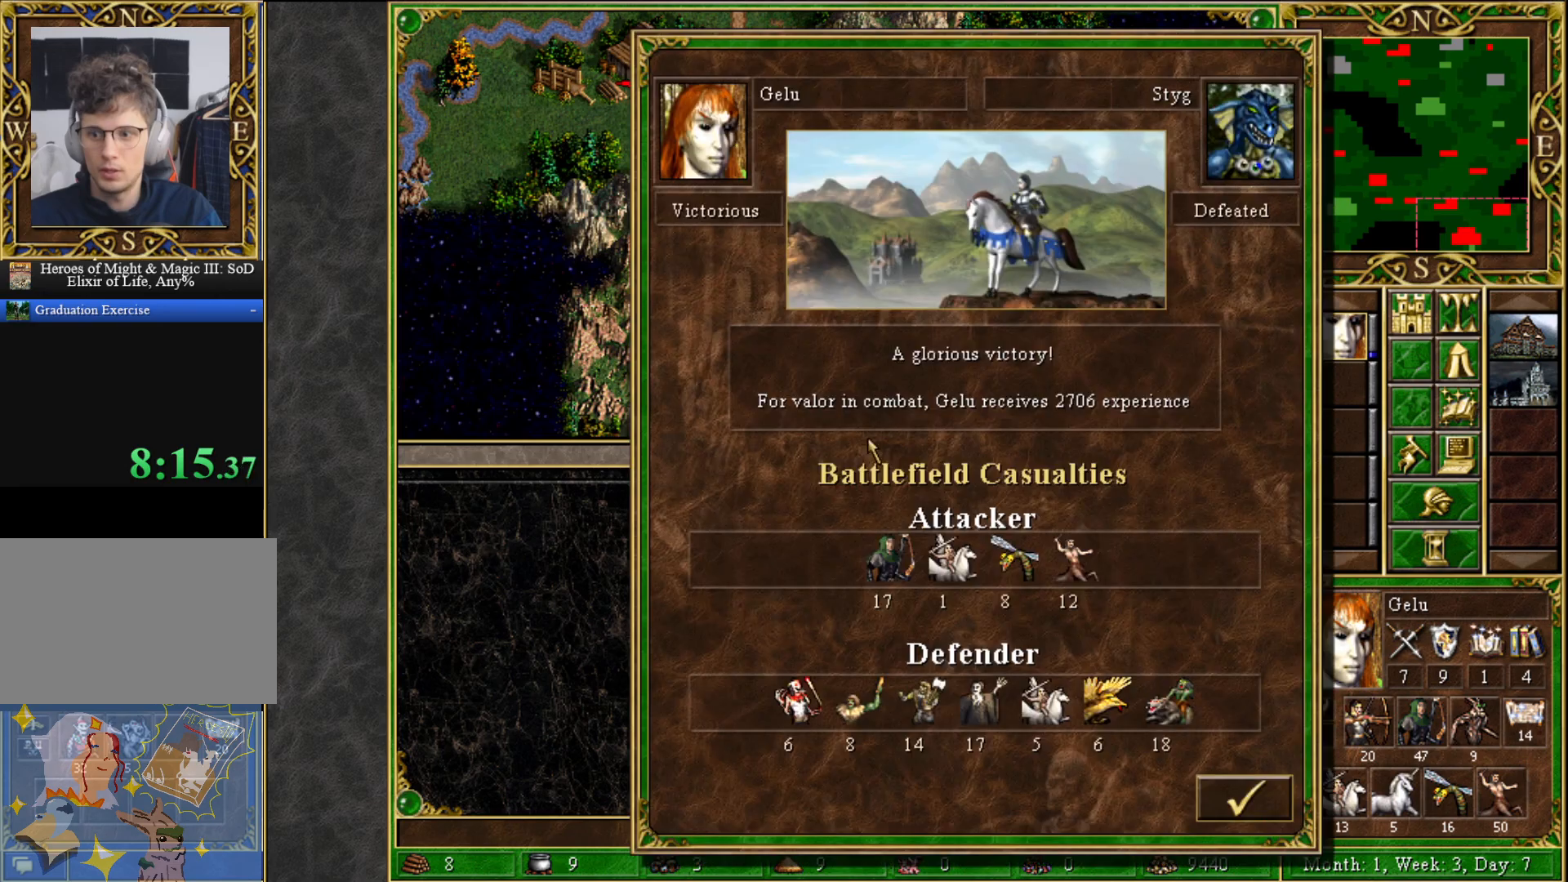
{"keys": [], "mouse": [], "mouse_move": "down-right", "events": []}
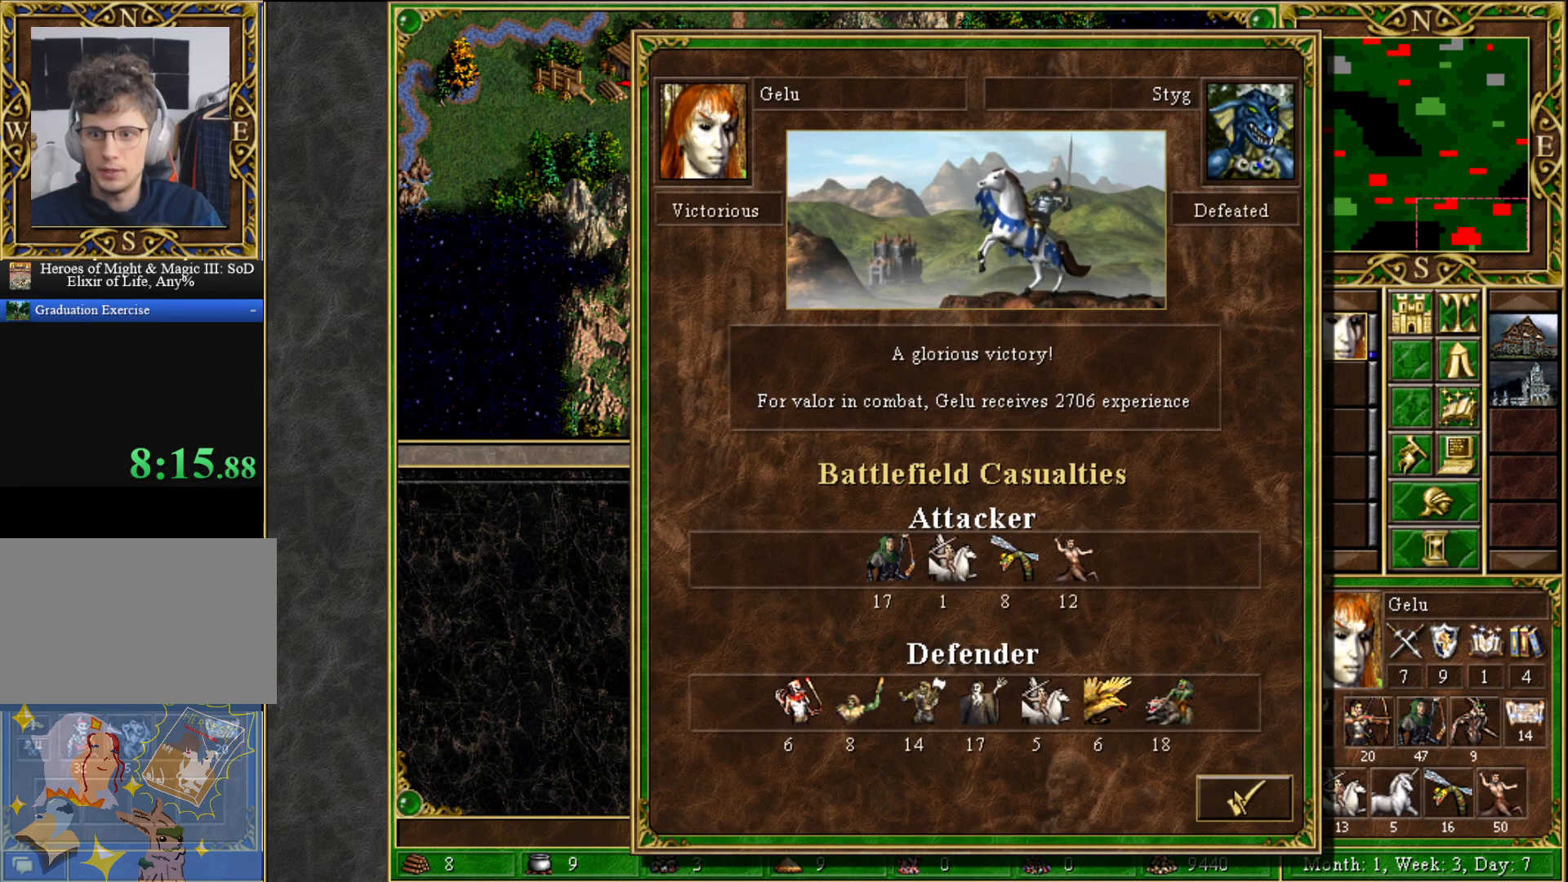
{"keys": [], "mouse": [], "mouse_move": "up-left", "events": [[200, "mouse_left", "down"], [250, "mouse_left", "up"]]}
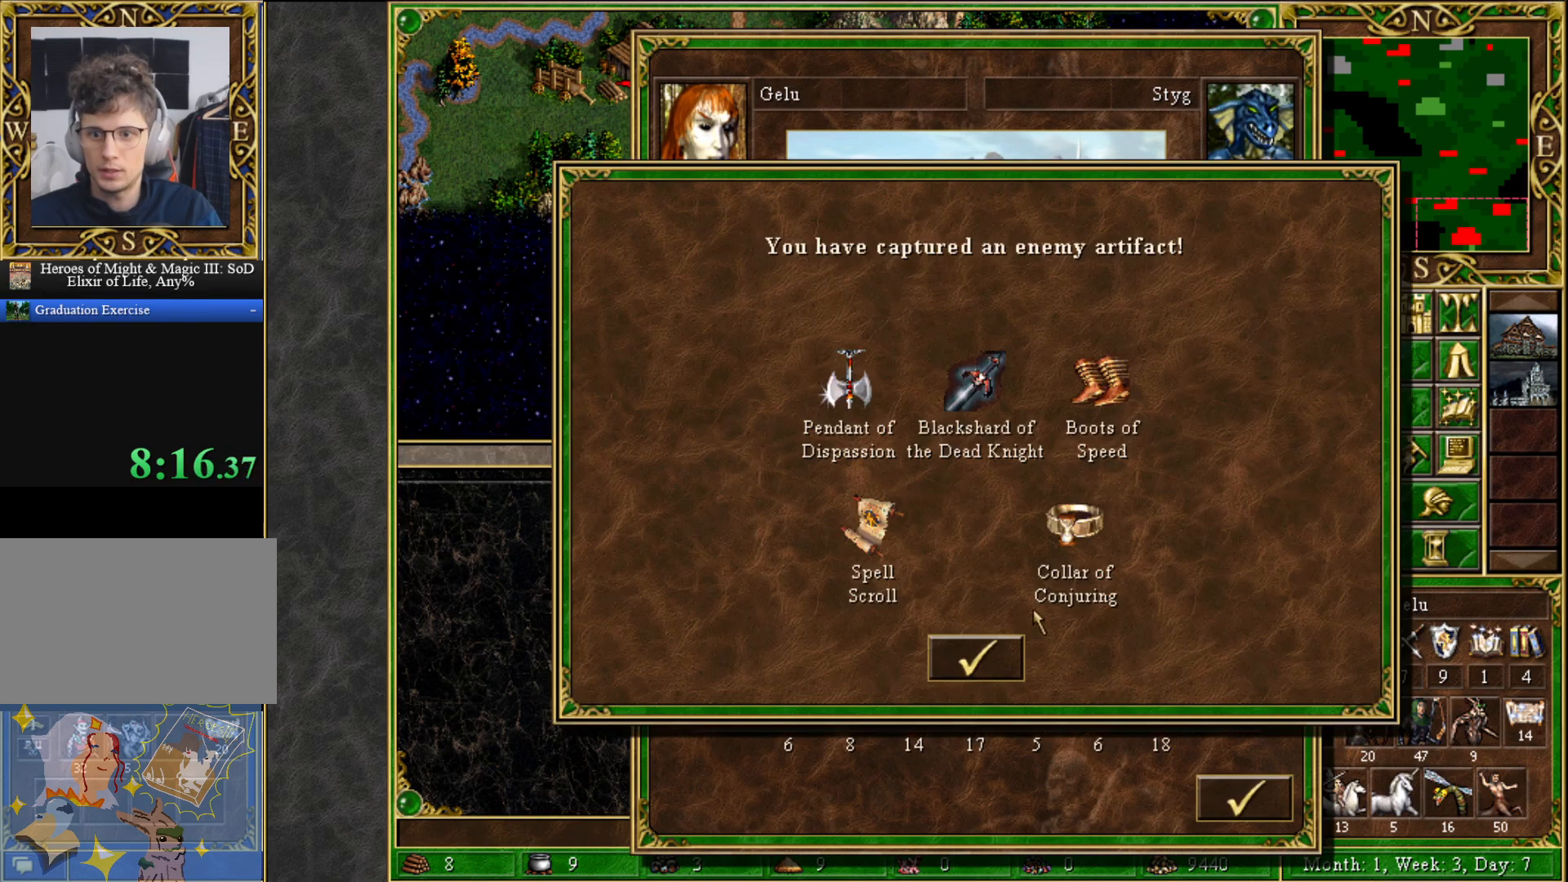
{"keys": [], "mouse": [], "mouse_move": "still", "events": [[317, "mouse_left", "down"], [367, "mouse_left", "up"]]}
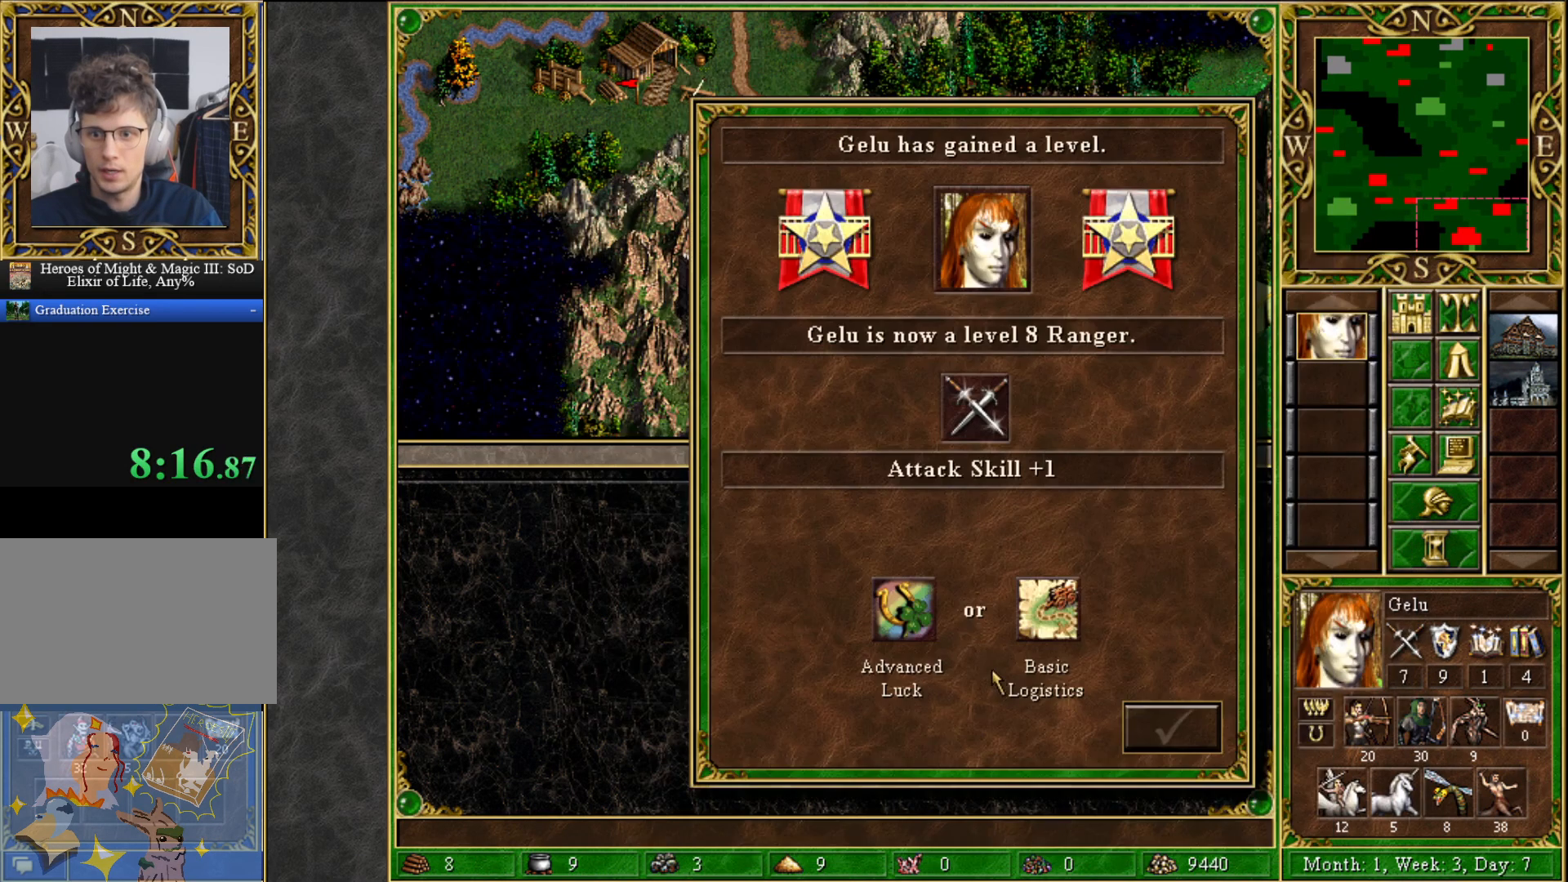
{"keys": [], "mouse": [], "mouse_move": "left", "events": []}
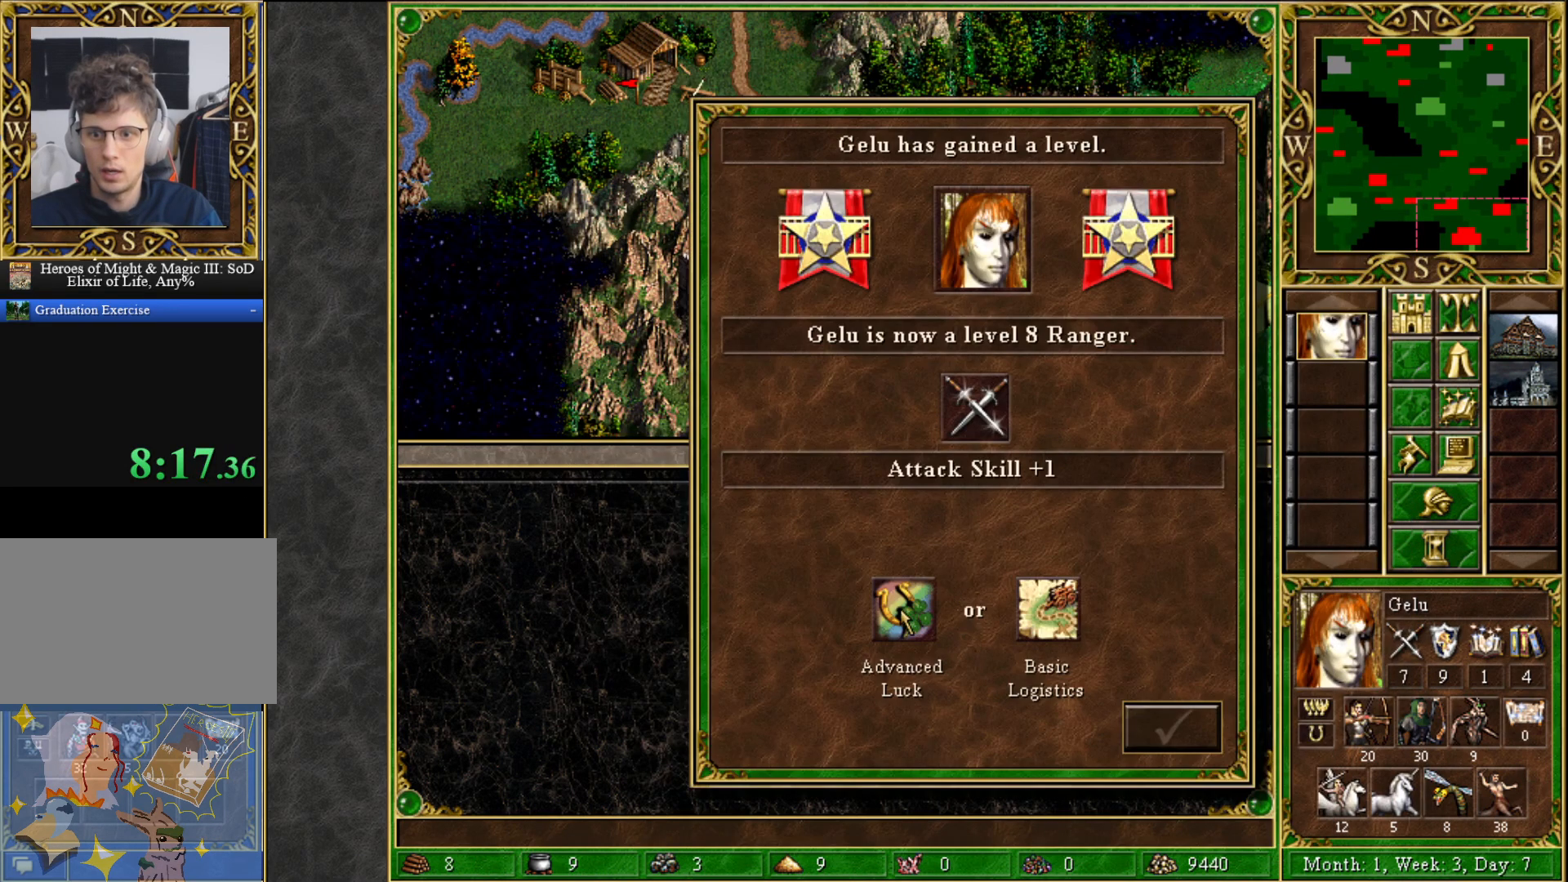
{"keys": [], "mouse": [], "mouse_move": "still", "events": [[67, "mouse_left", "down"], [117, "mouse_left", "up"]]}
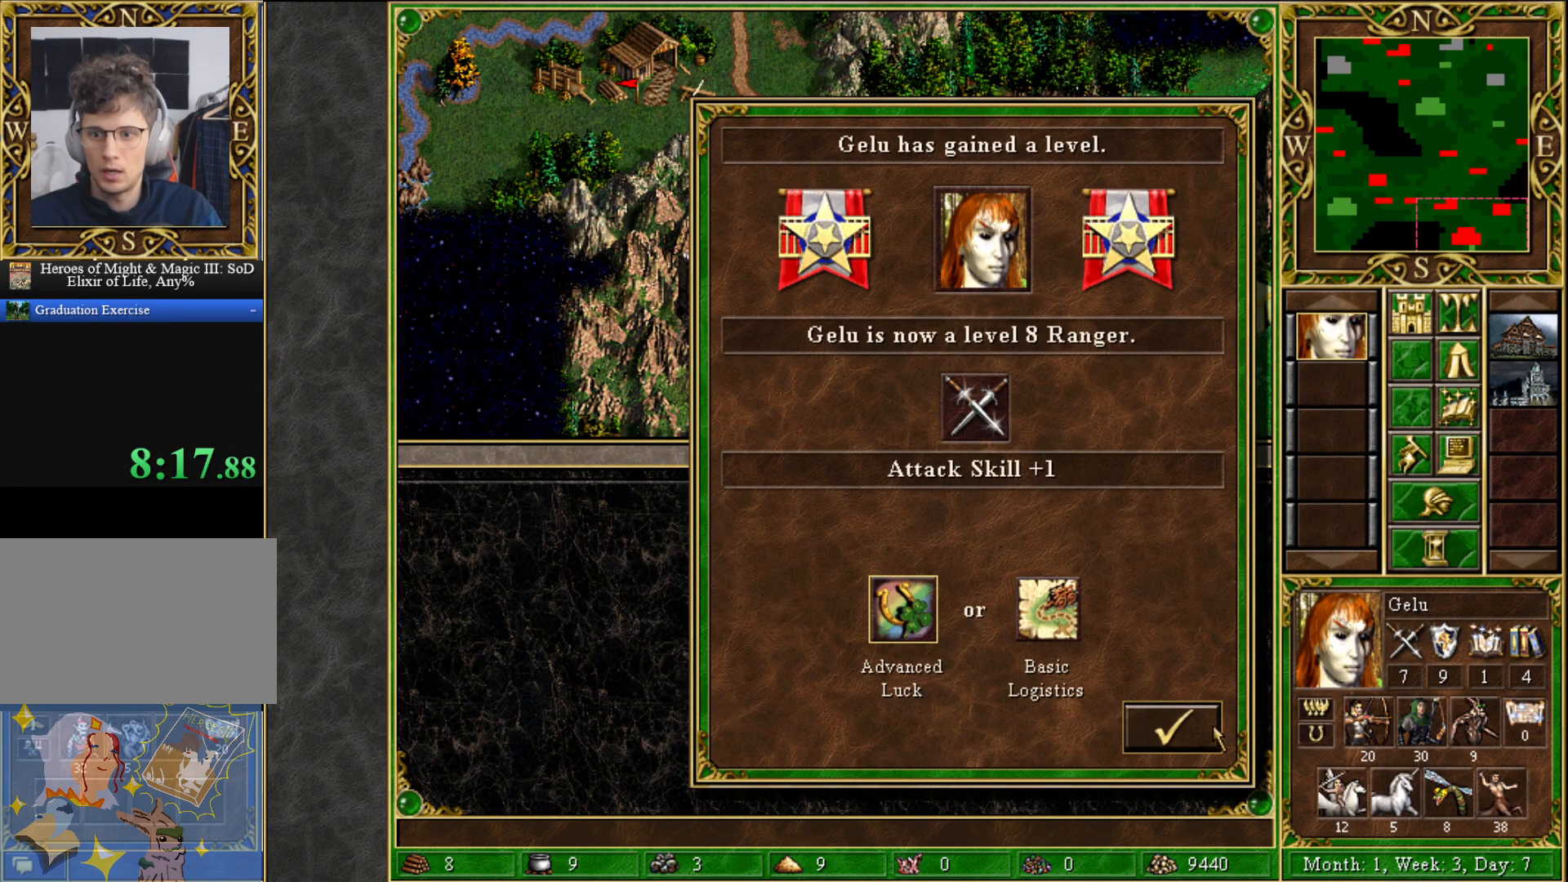
{"keys": [], "mouse": [], "mouse_move": "still", "events": [[367, "mouse_left", "down"], [450, "mouse_left", "up"]]}
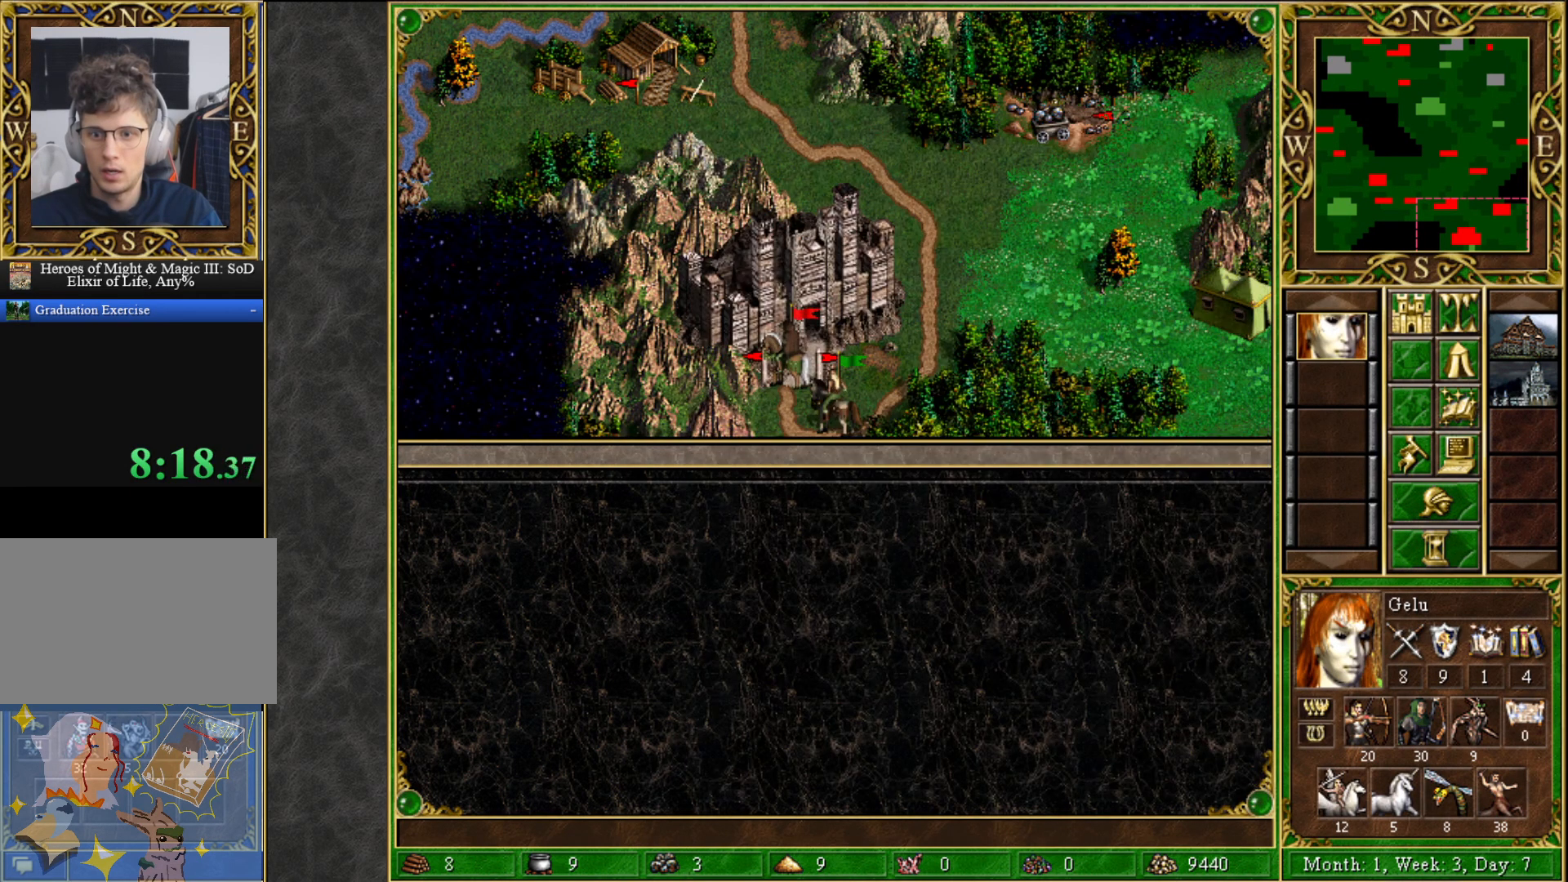
{"keys": [], "mouse": [], "mouse_move": "still", "events": []}
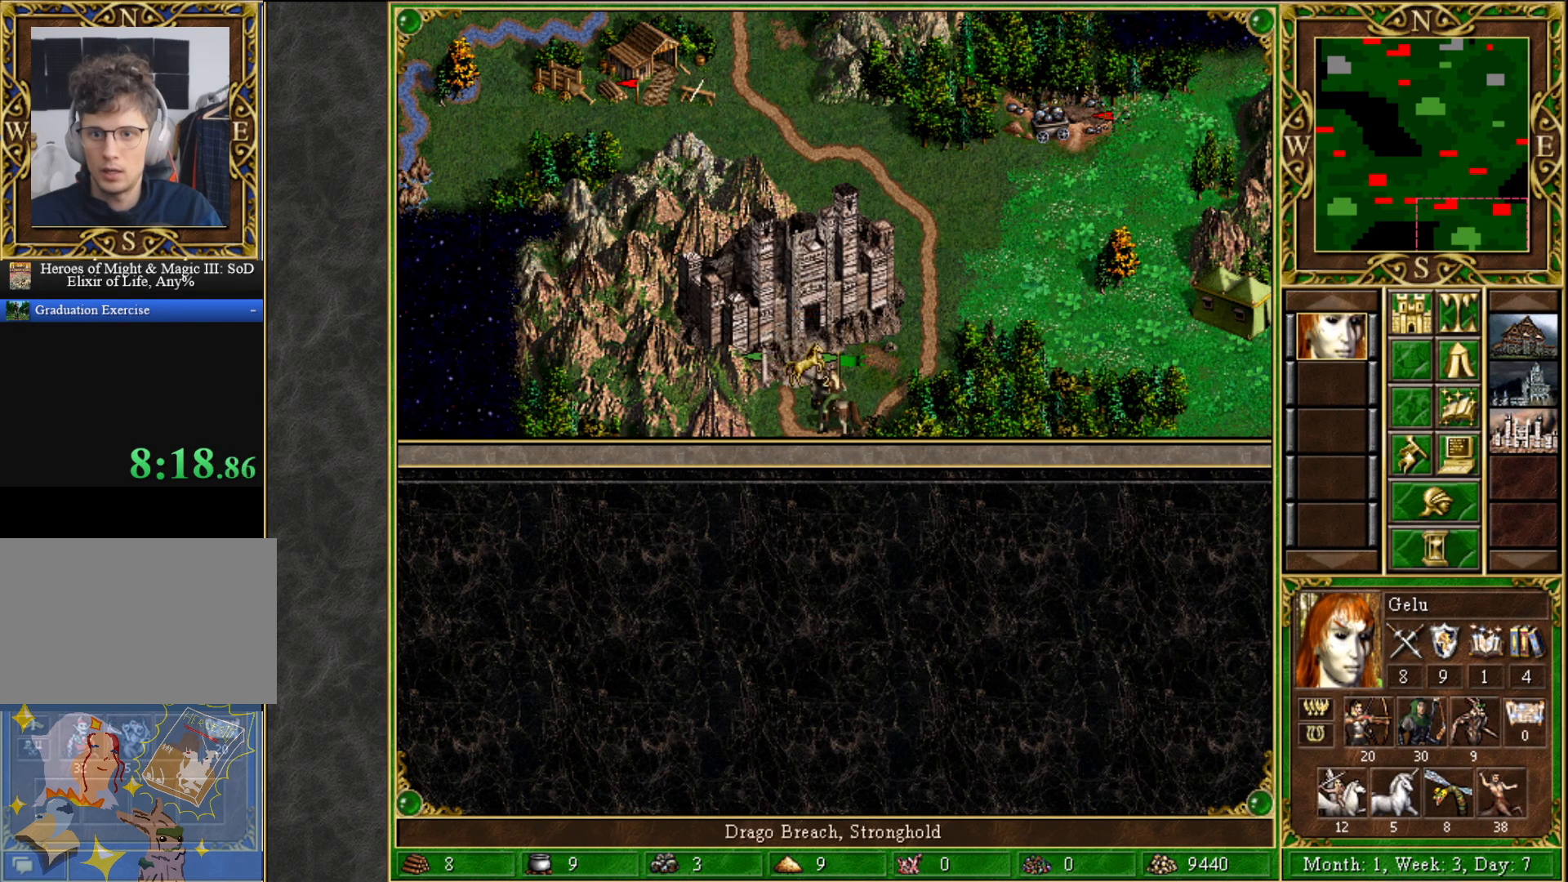
{"keys": [], "mouse": ["right"], "mouse_move": "still", "events": [[200, "mouse_right", "down"]]}
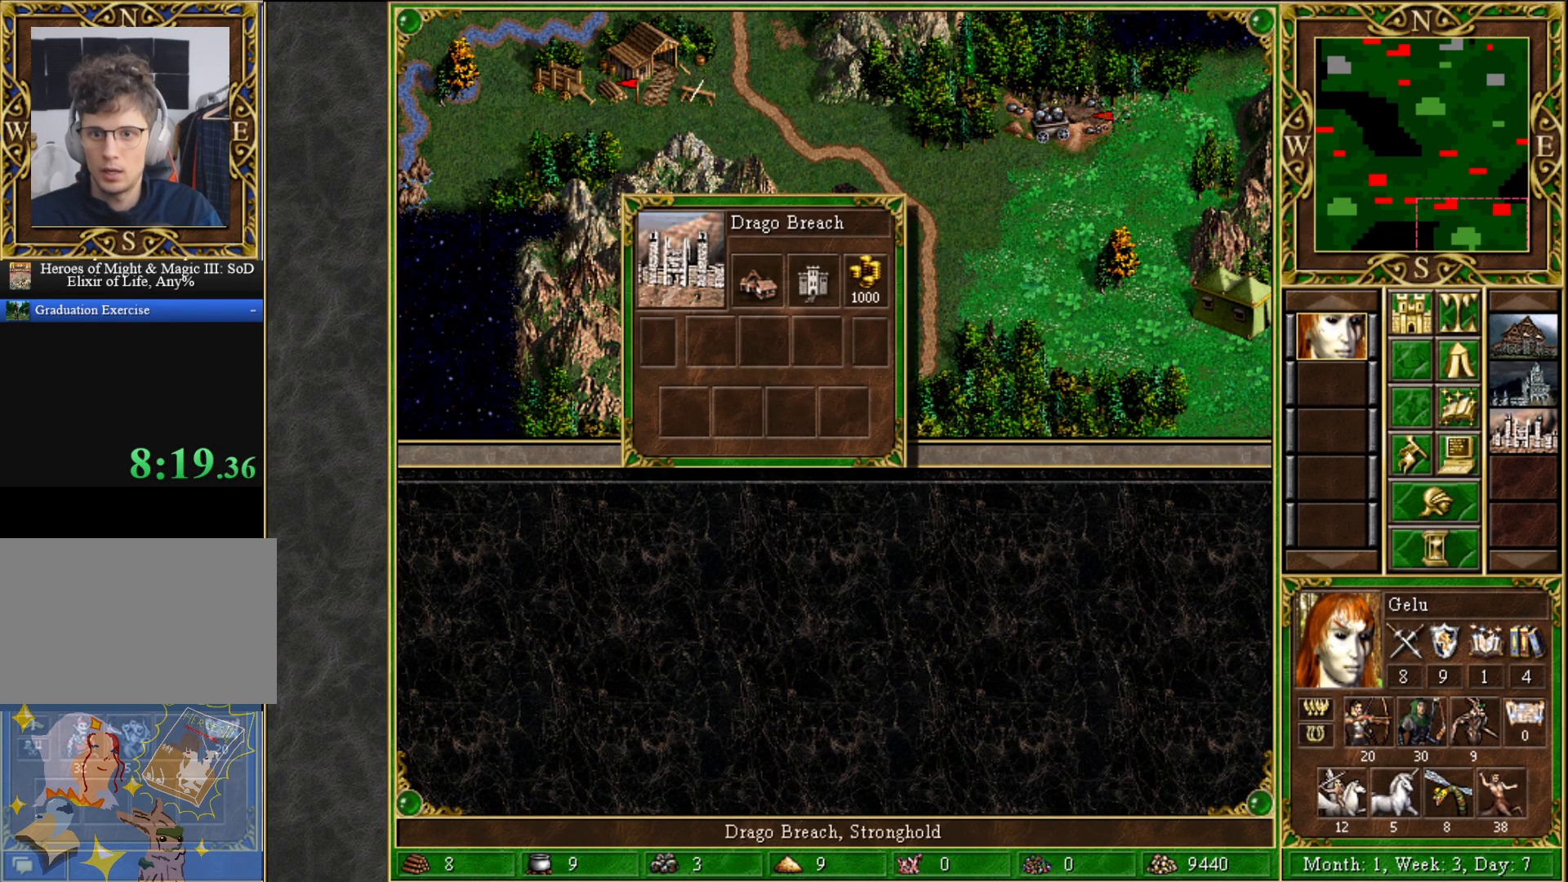
{"keys": [], "mouse": [], "mouse_move": "still", "events": [[217, "mouse_right", "up"]]}
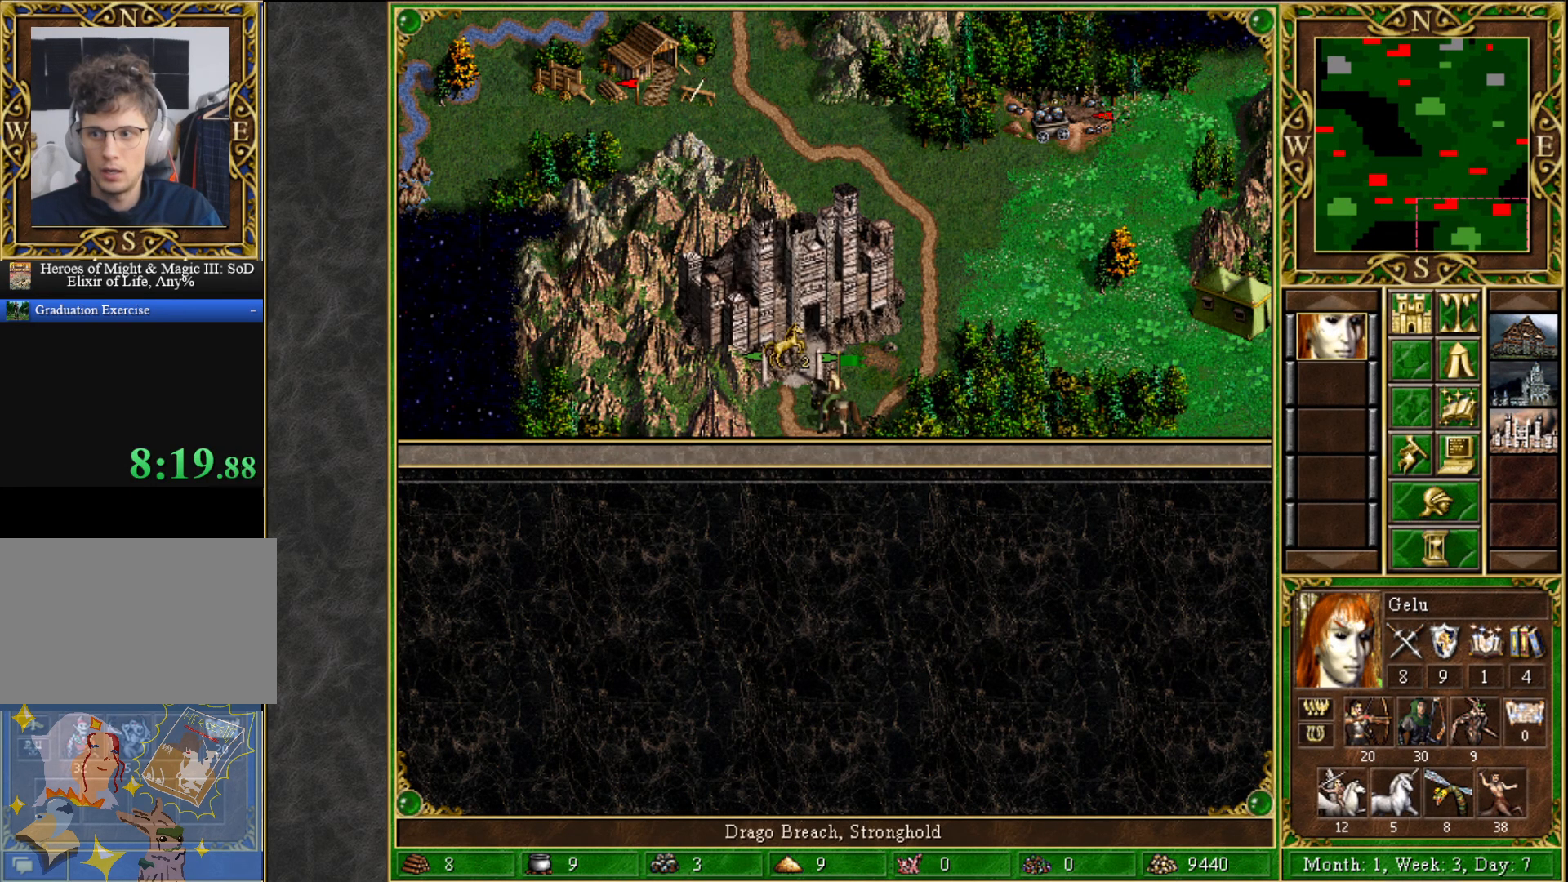
{"keys": [], "mouse": [], "mouse_move": "still", "events": []}
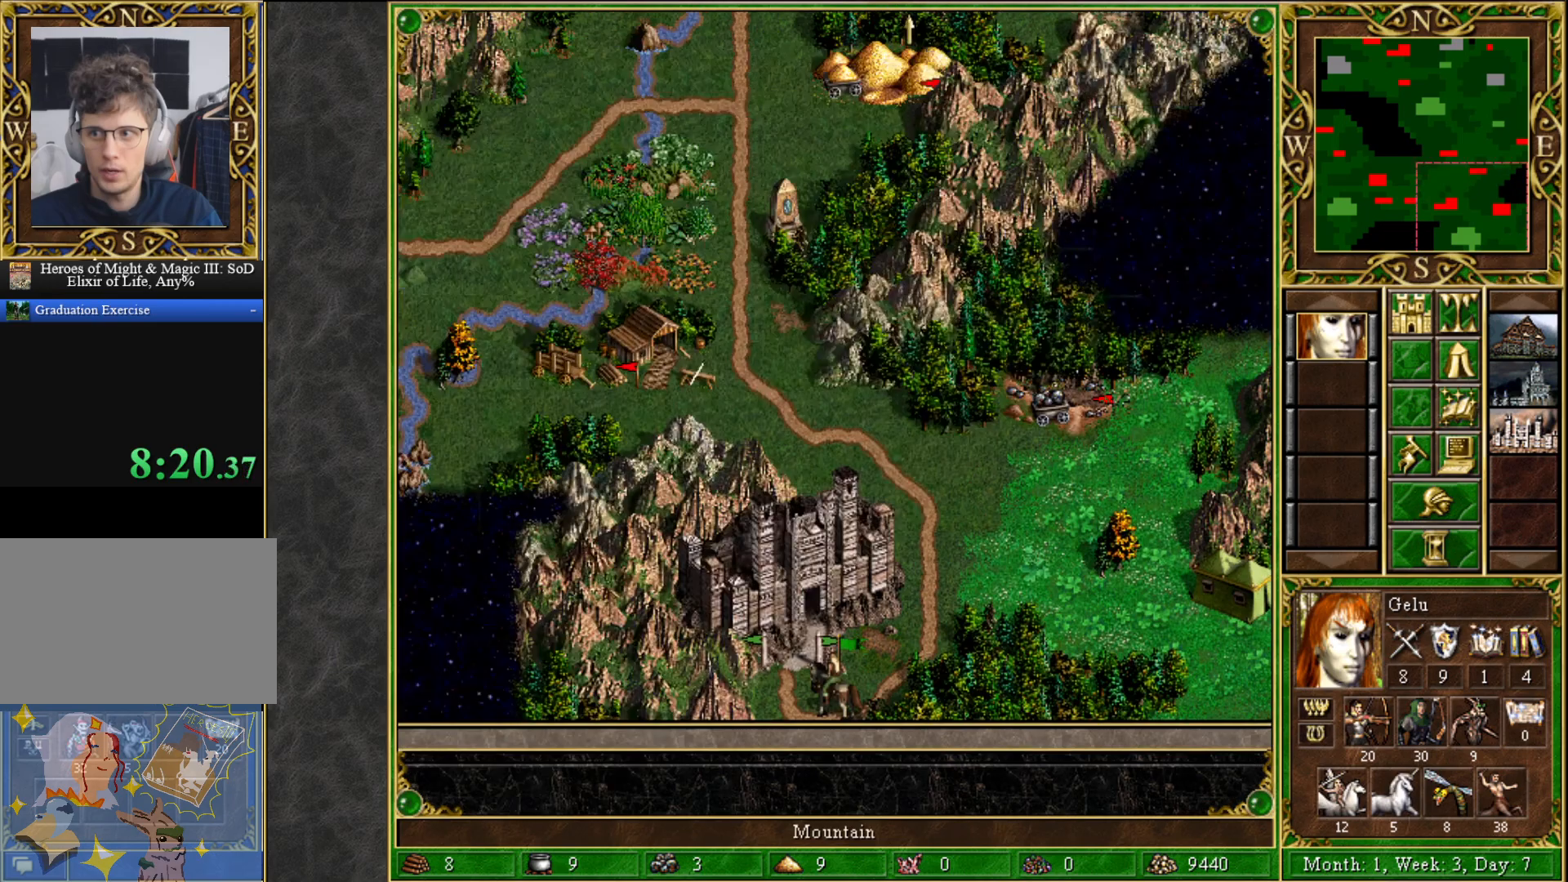
{"keys": [], "mouse": [], "mouse_move": "right", "events": []}
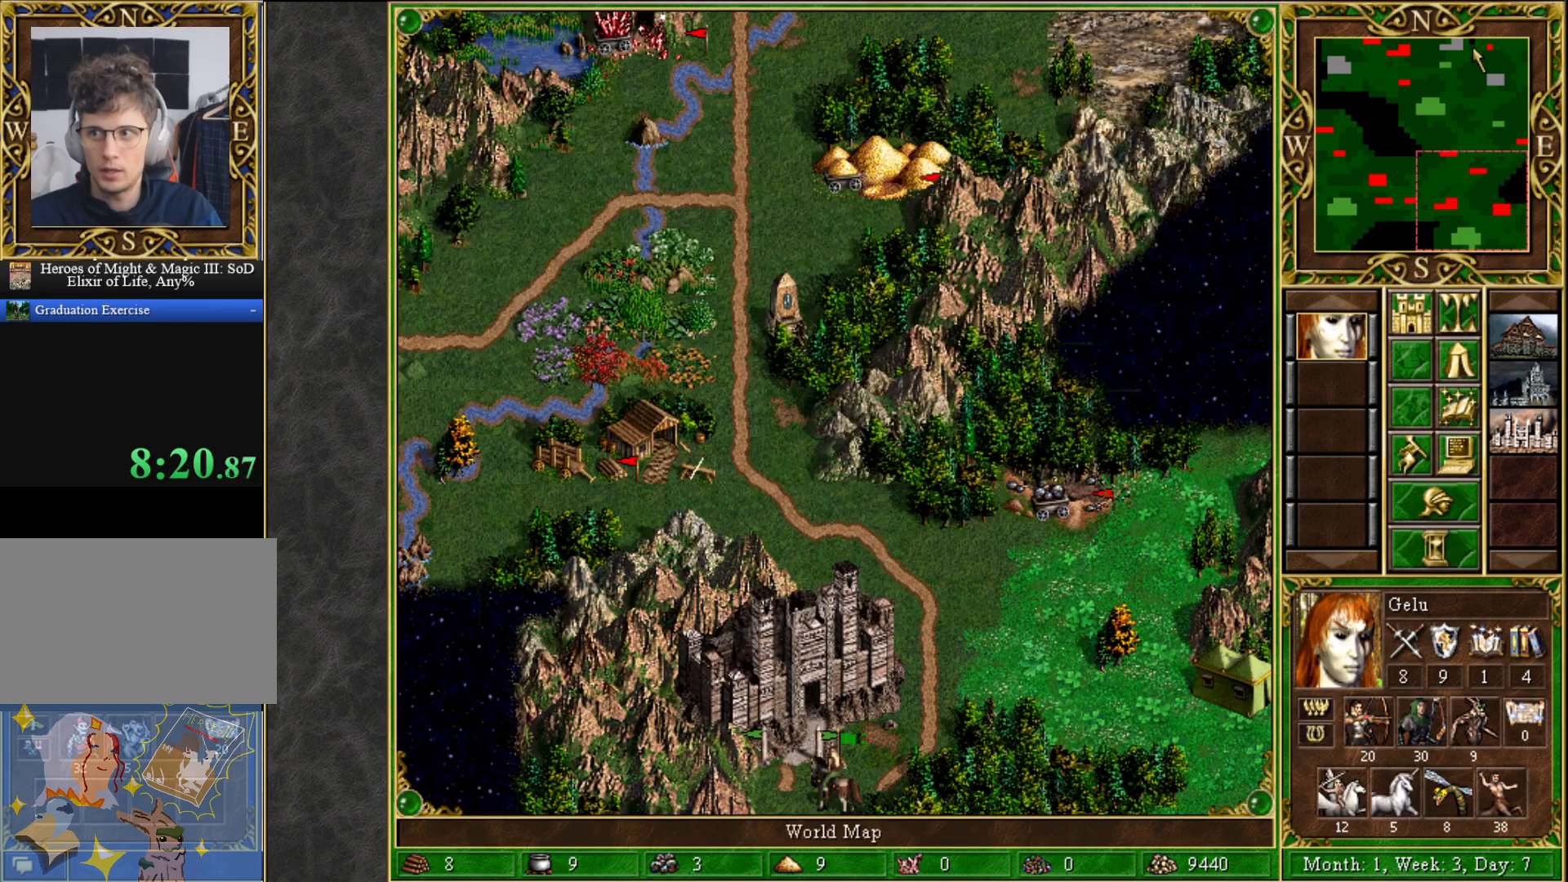
{"keys": [], "mouse": [], "mouse_move": "still", "events": []}
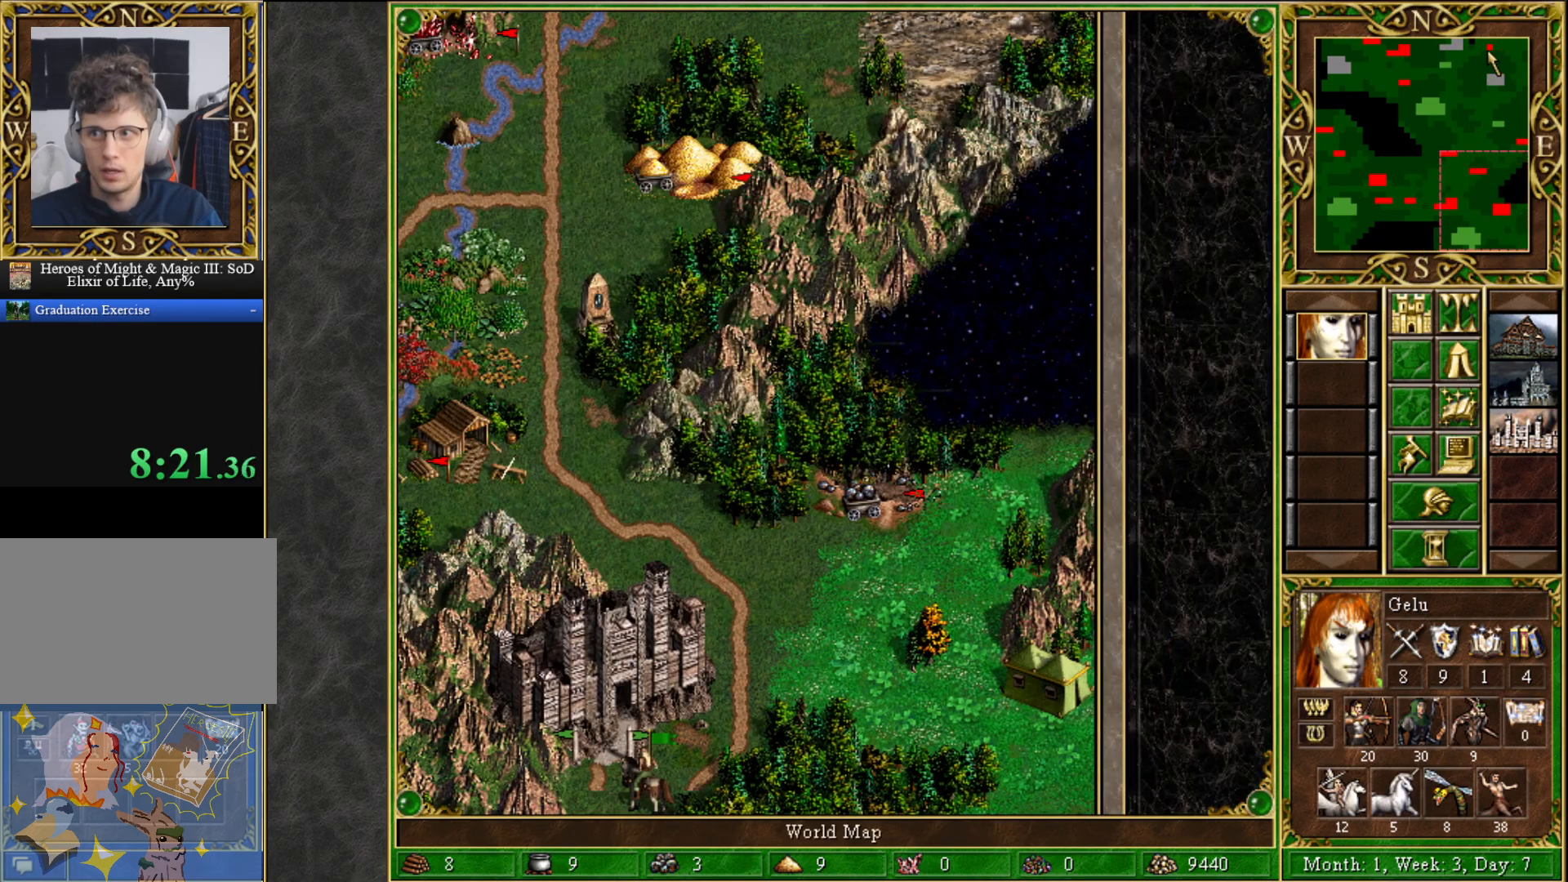
{"keys": [], "mouse": [], "mouse_move": "down-left", "events": [[50, "mouse_left", "down"], [150, "mouse_left", "up"]]}
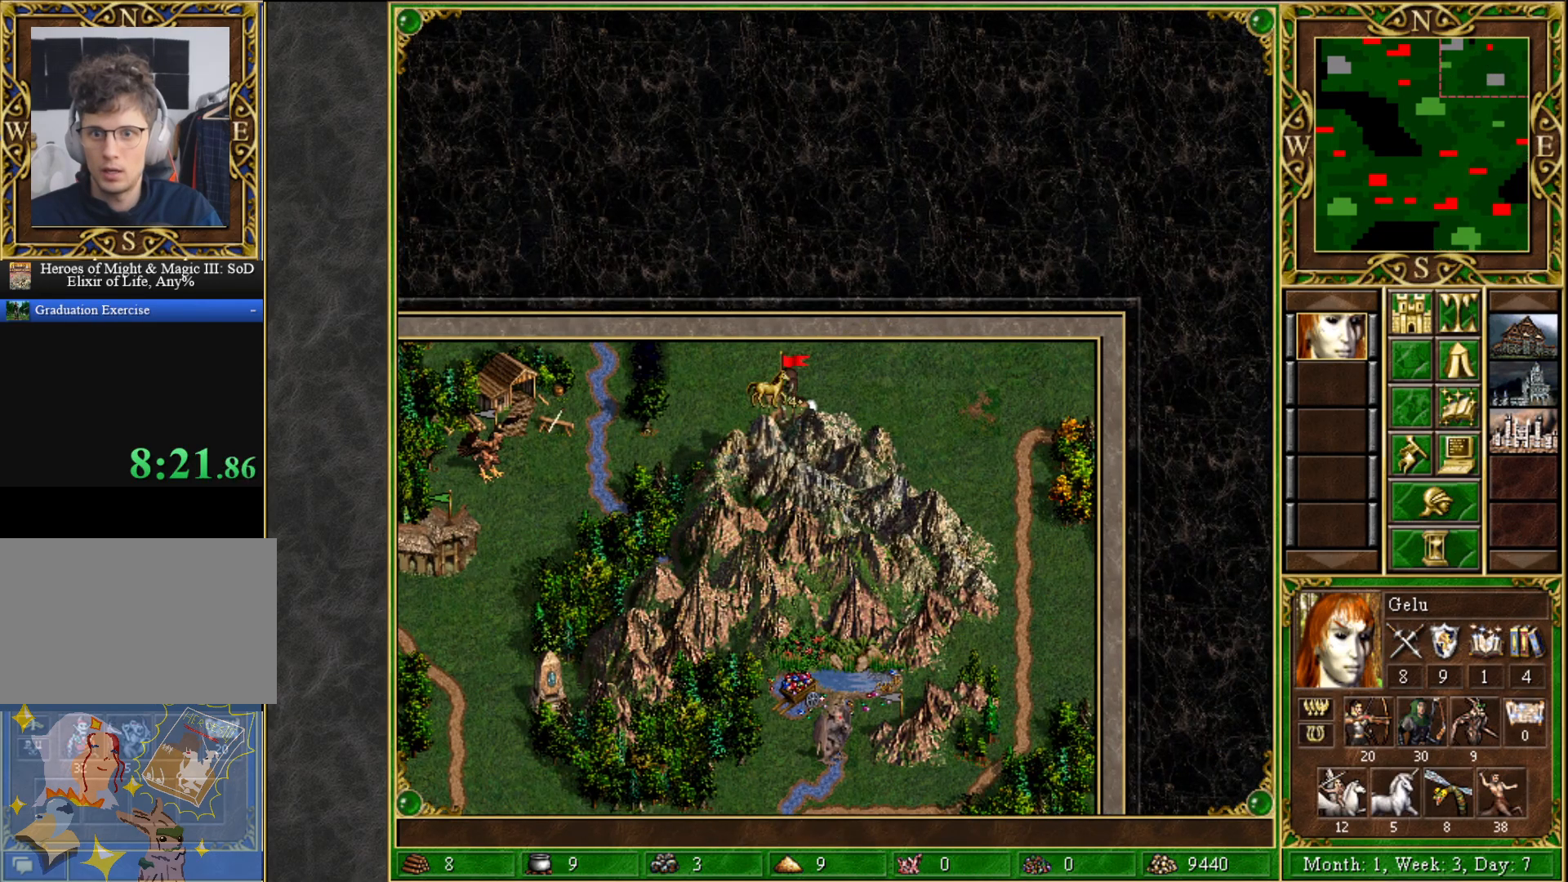
{"keys": [], "mouse": ["right"], "mouse_move": "still", "events": [[350, "mouse_right", "down"]]}
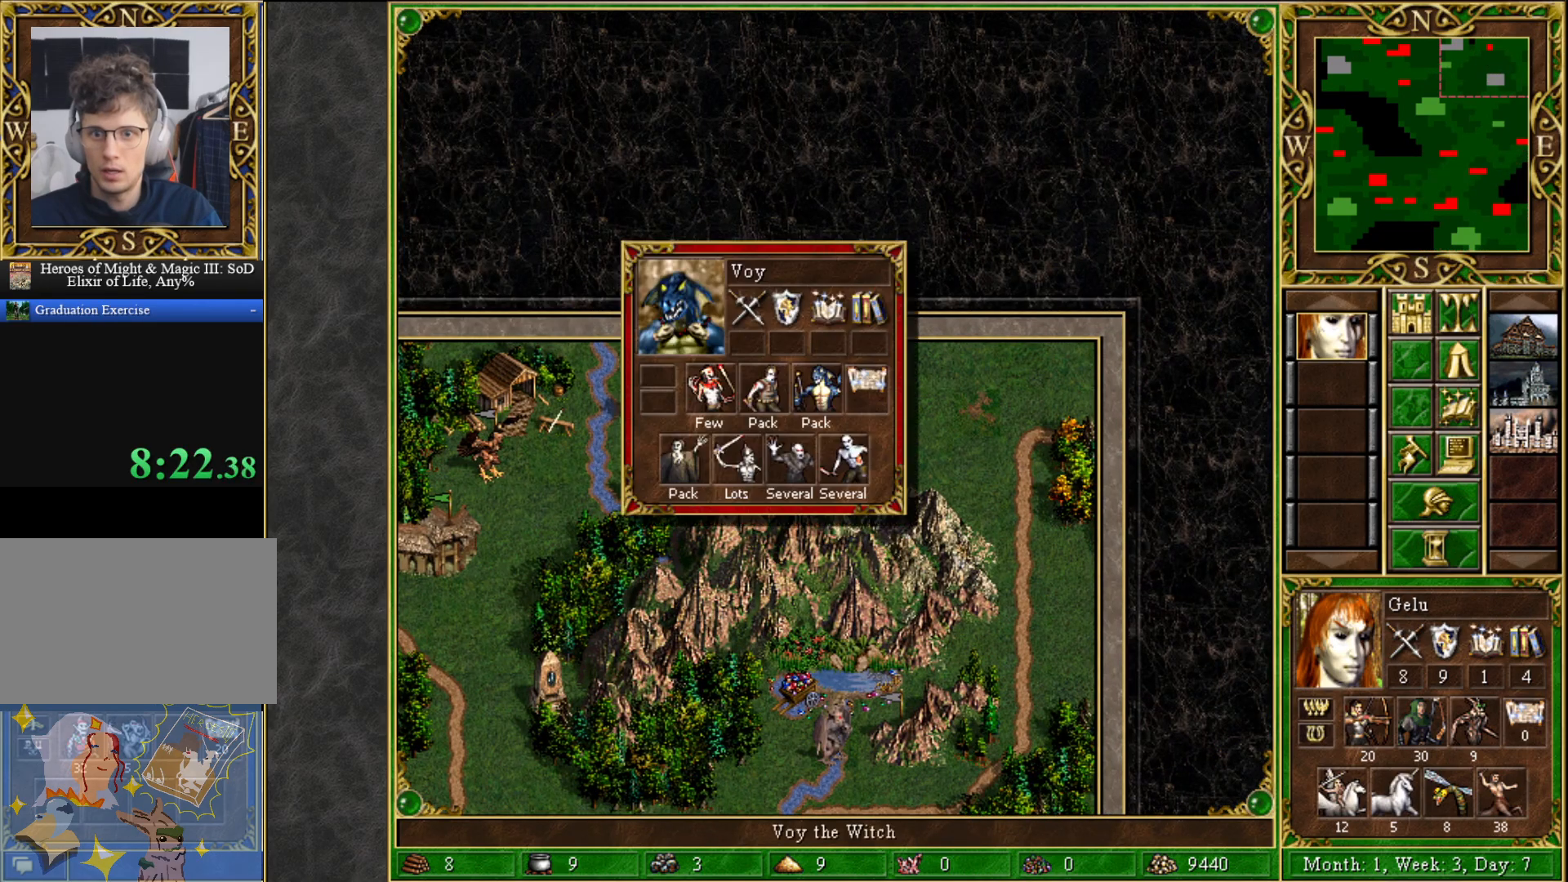
{"keys": [], "mouse": [], "mouse_move": "down-left", "events": [[400, "mouse_right", "up"]]}
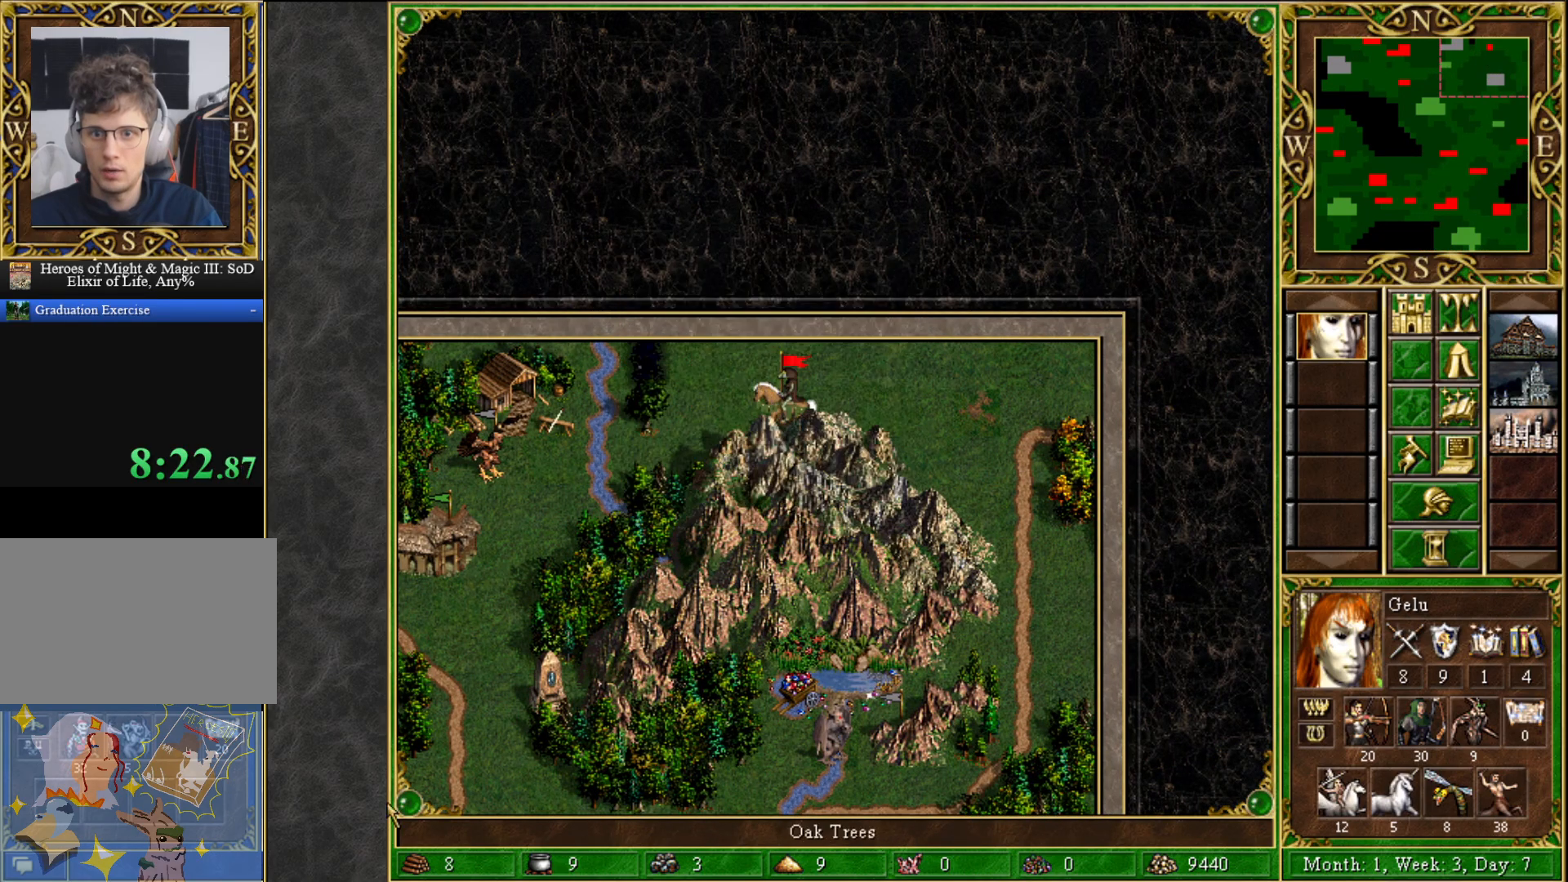
{"keys": [], "mouse": [], "mouse_move": "up-right", "events": []}
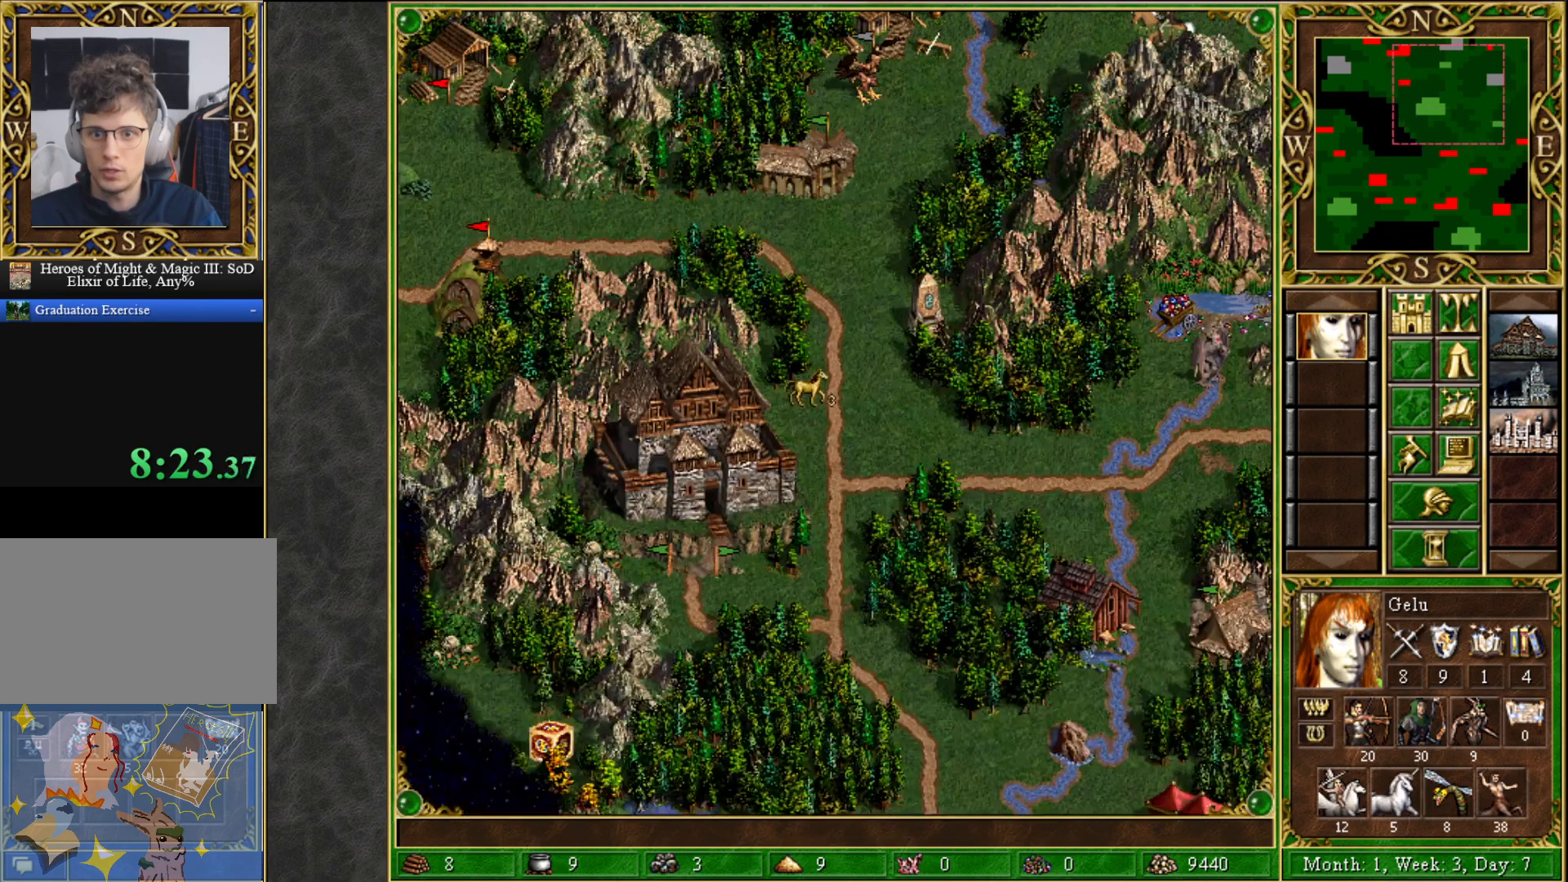
{"keys": [], "mouse": [], "mouse_move": "up-right", "events": []}